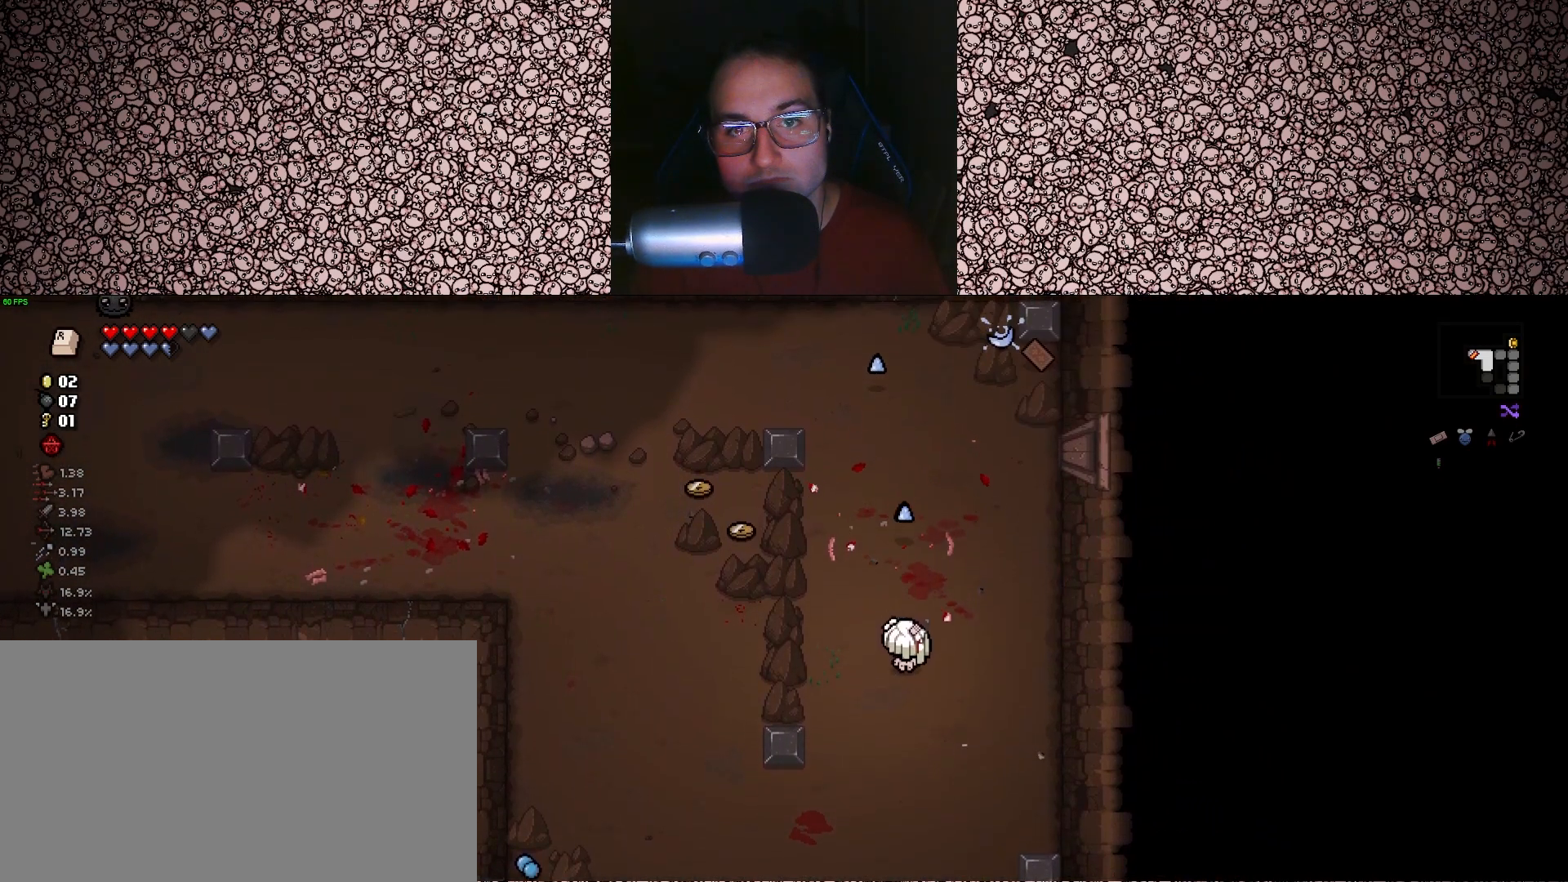
Gameplay with keyboard; each line is a JSON object with the keys held at the frame after it. "events" lists presses ("down") and releases ("up") of "a", "ctrl", "d", "down", "e", "escape", "f", "left", "q", "r", "right", "s", "space", "tab", "up" and "w" between this image and that frame as [ms after this image, input, new state], when the widget could be followed in between. No other keys are recorded. Mouse input is not recorded.
{"keys": ["w"], "events": [[117, "w", "down"]]}
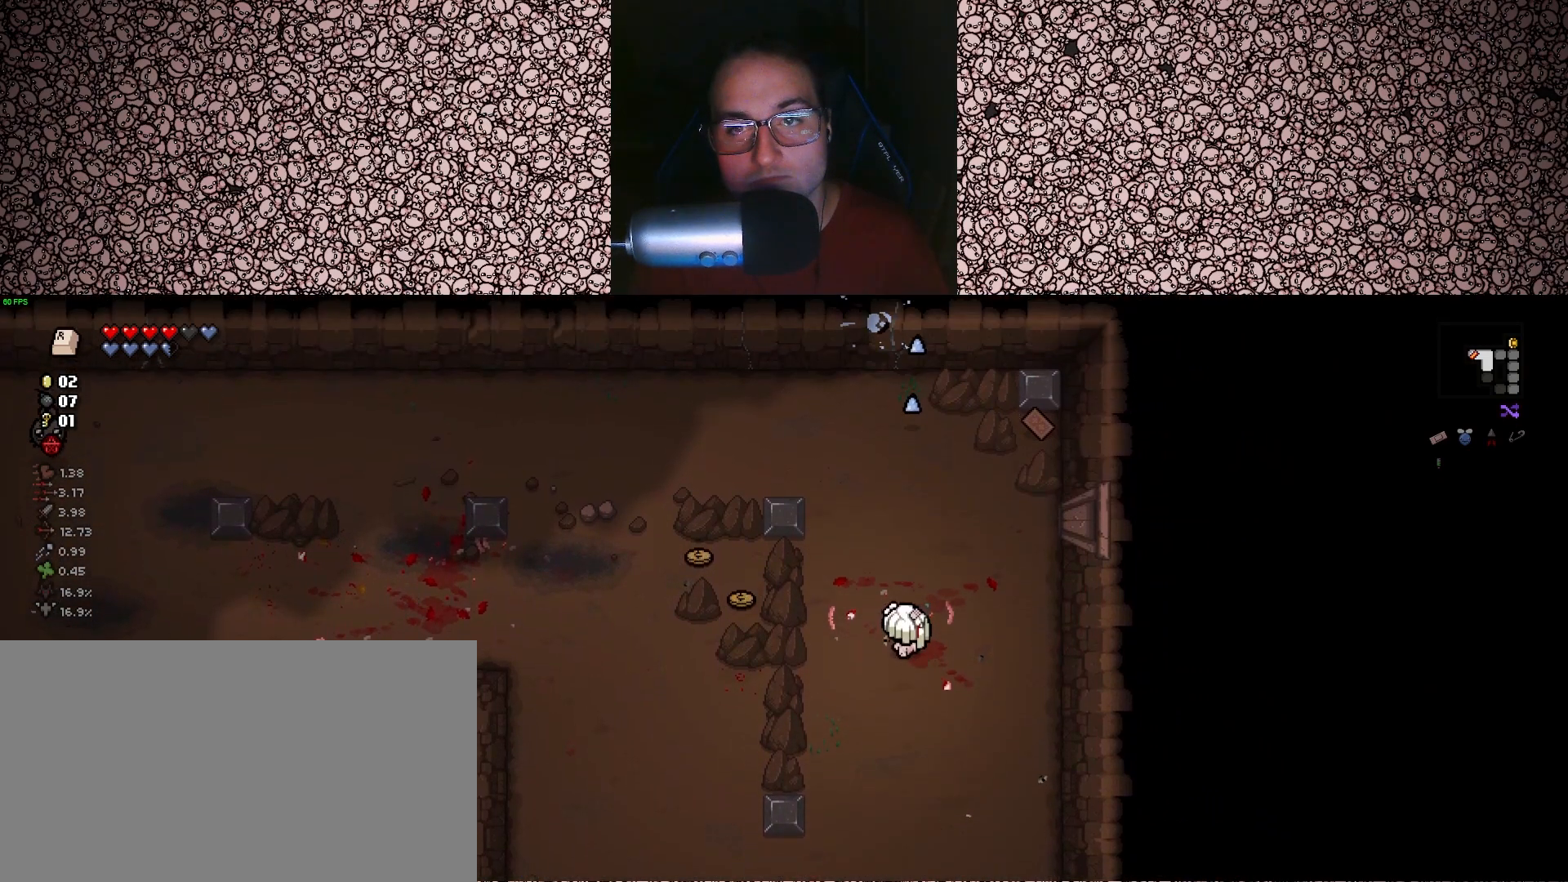
{"keys": ["a", "w"], "events": [[250, "a", "down"]]}
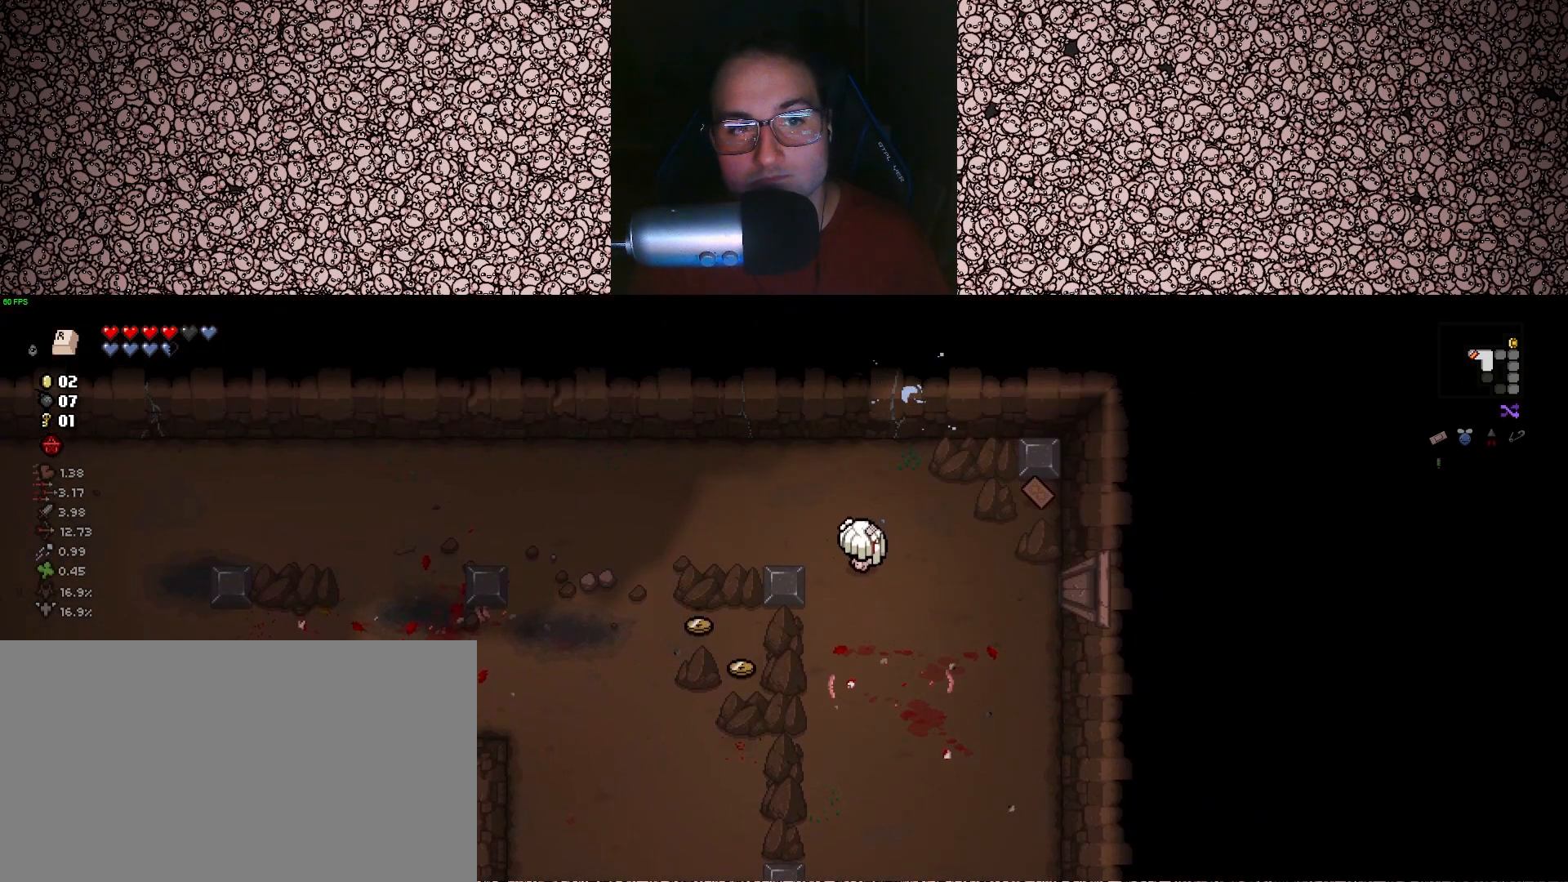
{"keys": ["a", "left"], "events": [[50, "w", "up"], [183, "left", "down"]]}
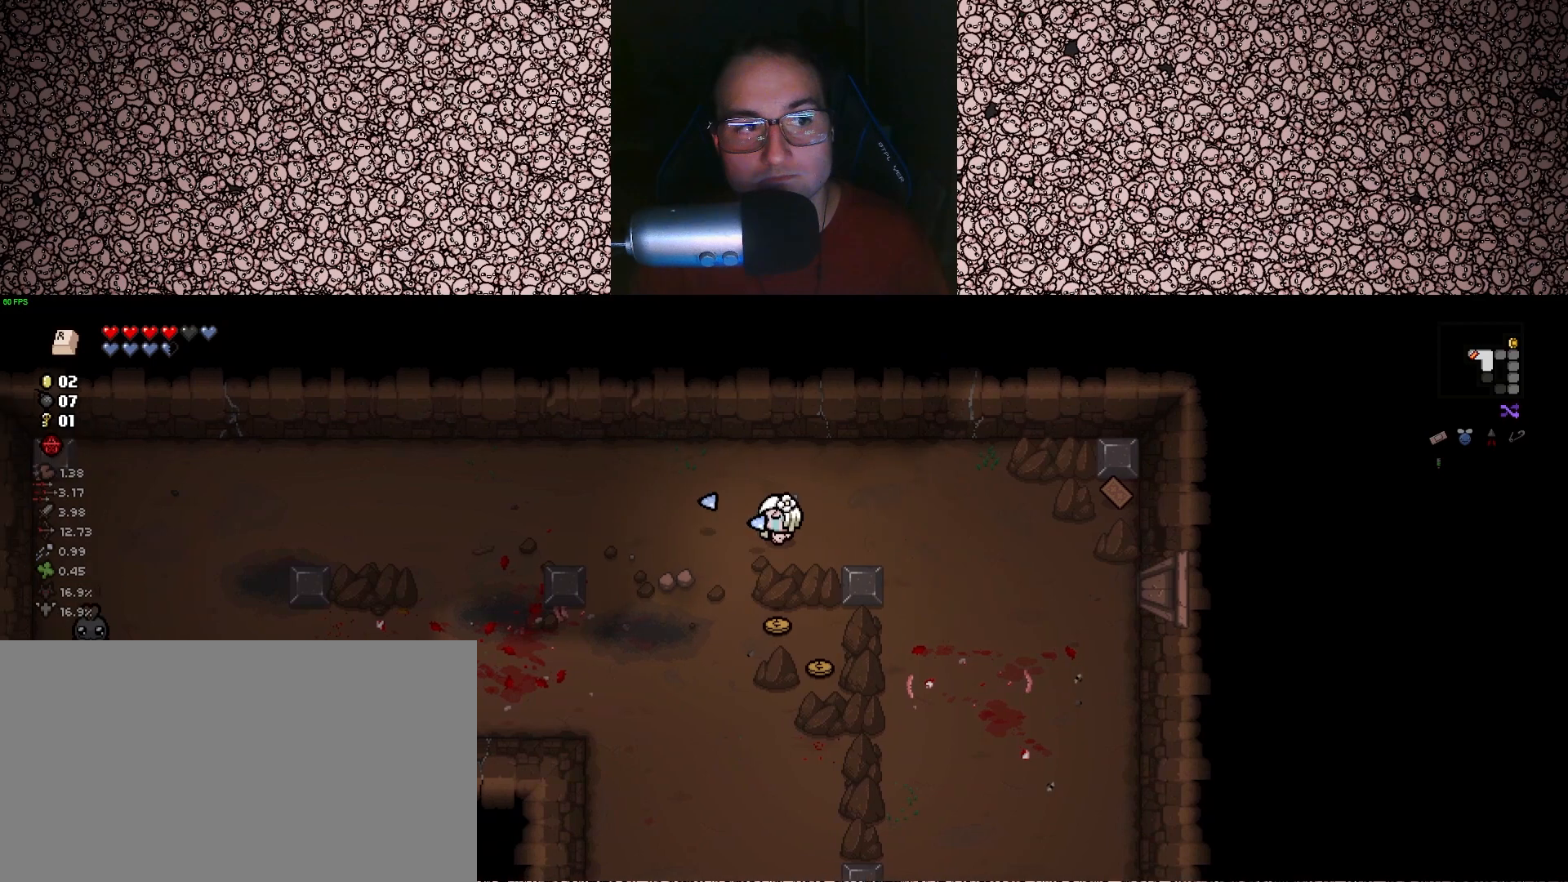
{"keys": ["left"], "events": [[150, "a", "up"], [217, "s", "down"], [483, "s", "up"]]}
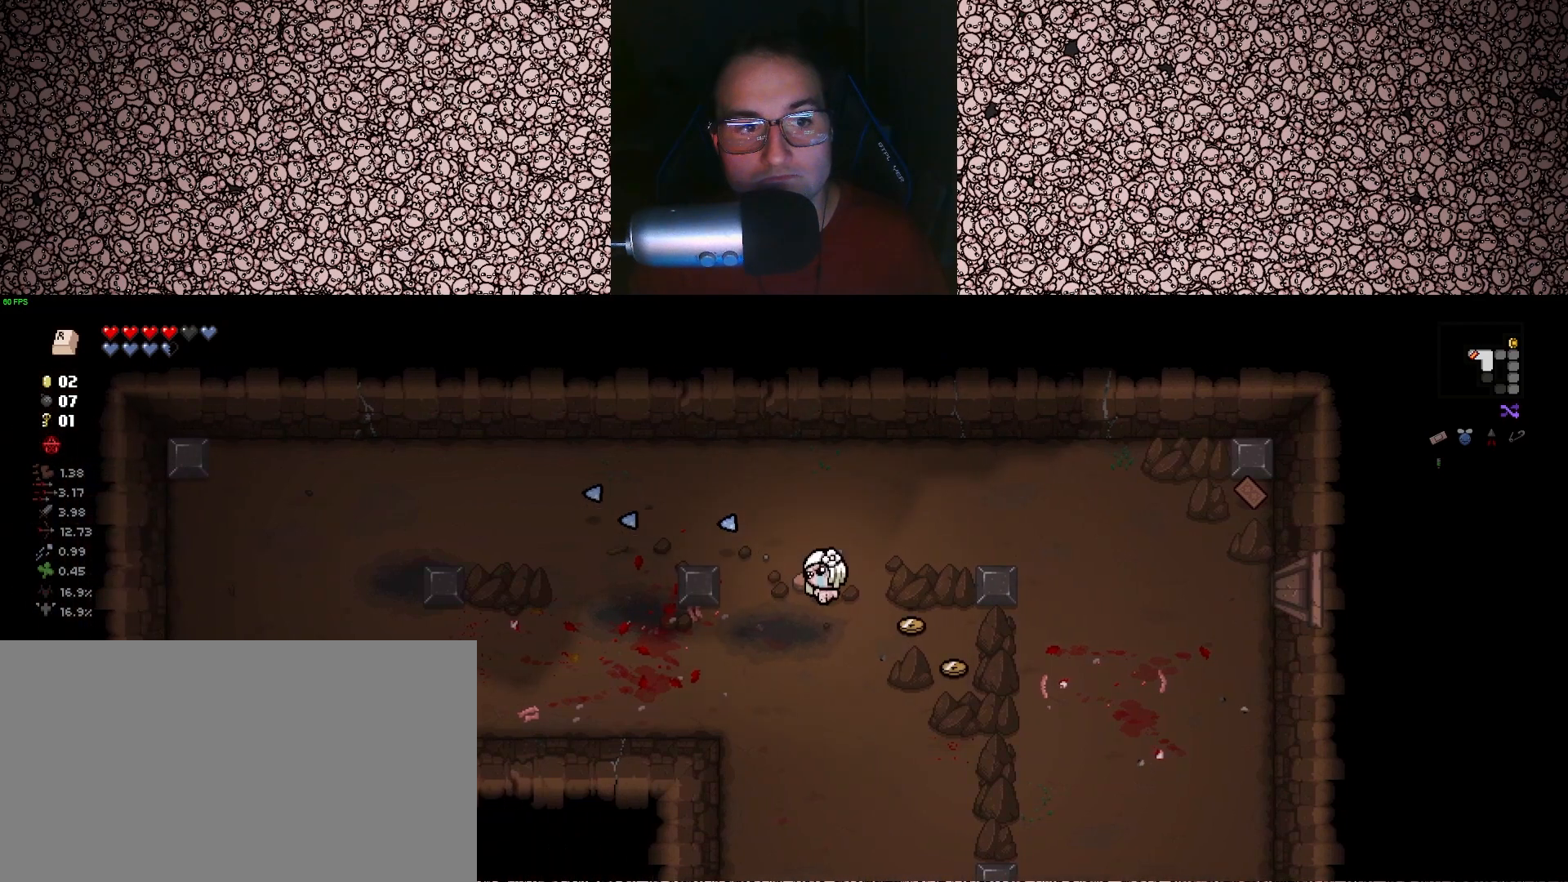
{"keys": ["left", "w"], "events": [[433, "w", "down"]]}
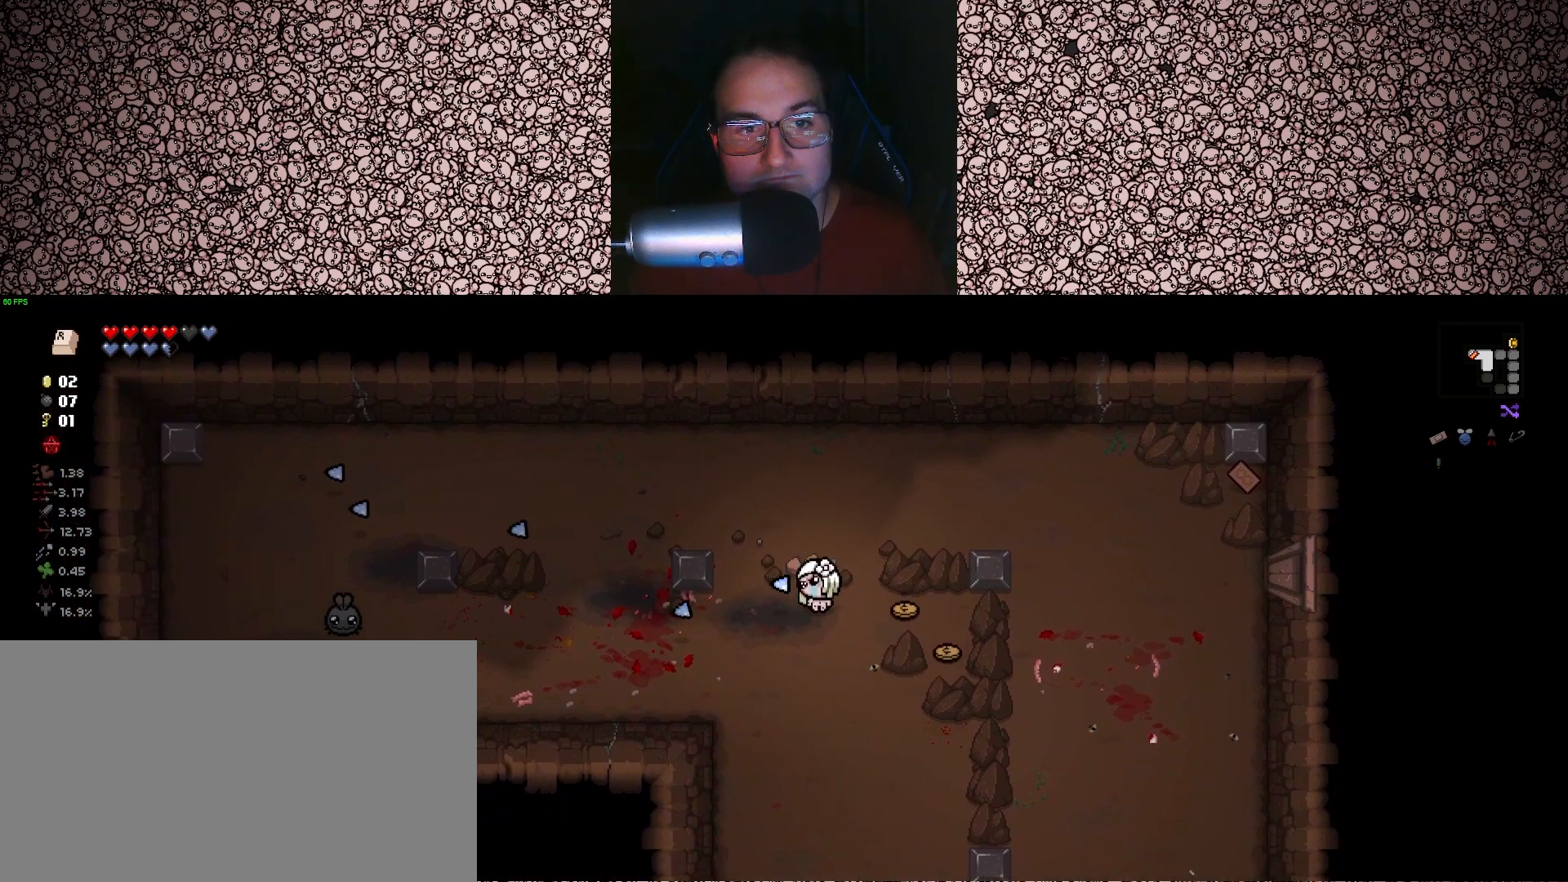
{"keys": ["left"], "events": [[50, "a", "down"], [300, "a", "up"], [317, "w", "up"]]}
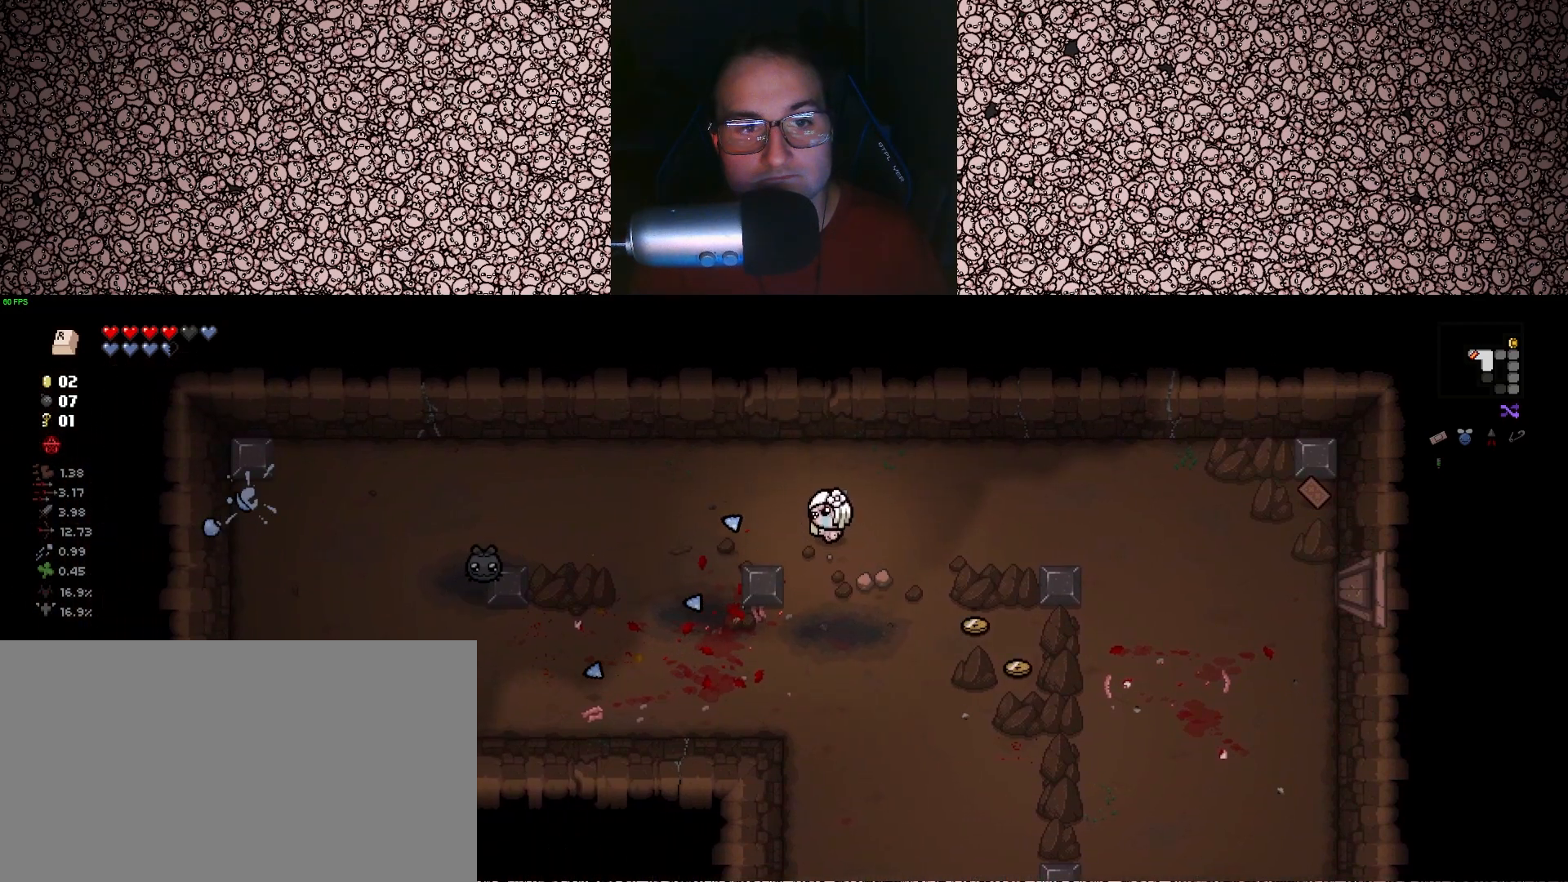
{"keys": ["left"], "events": [[200, "a", "down"], [233, "w", "down"], [350, "a", "up"], [350, "w", "up"]]}
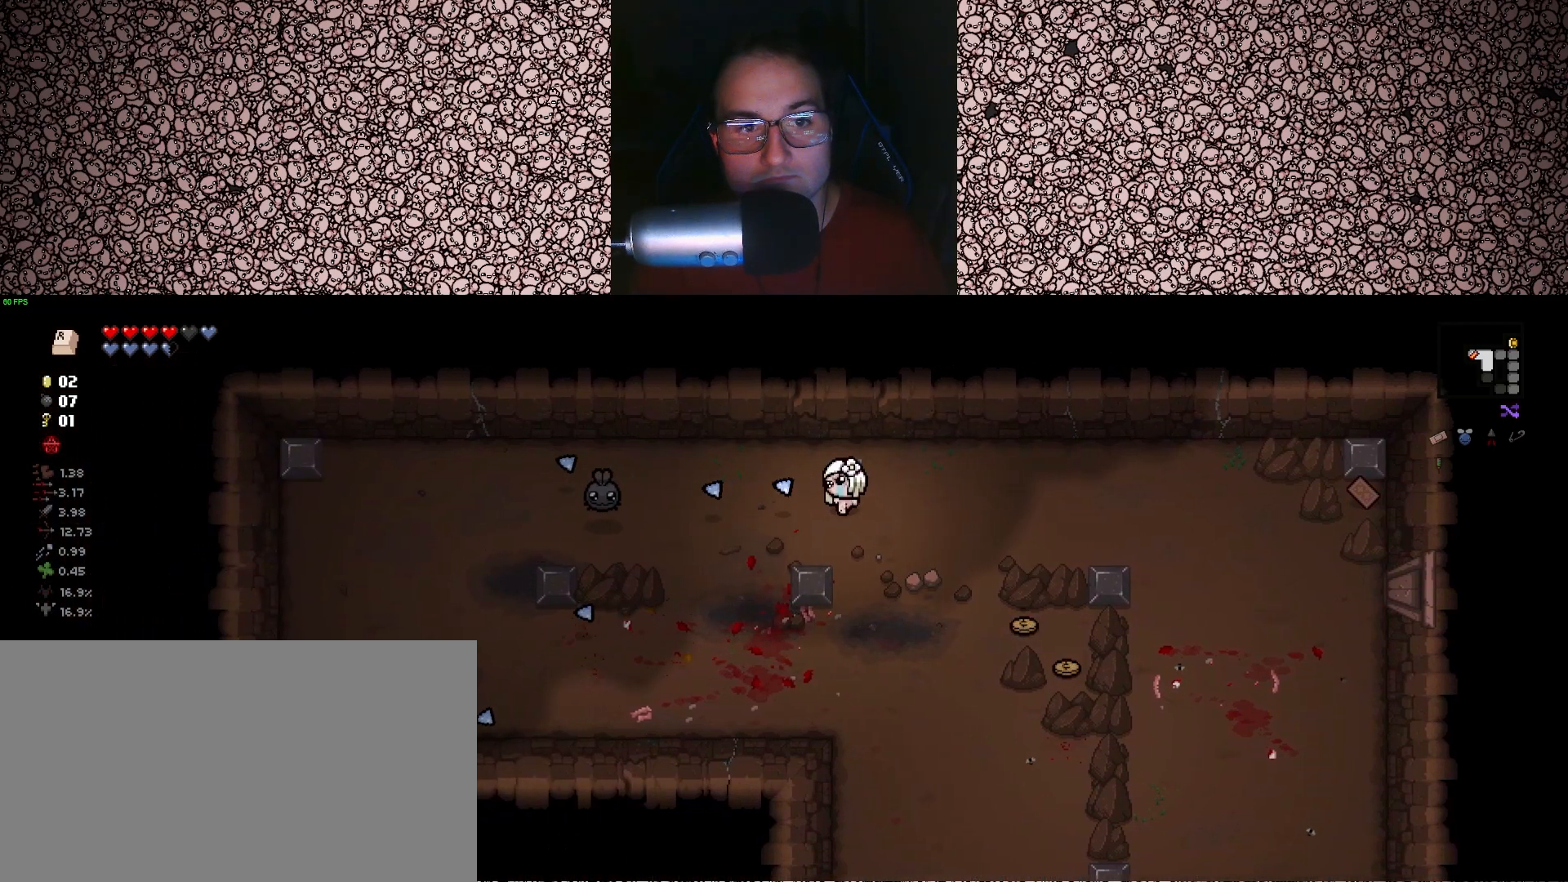
{"keys": ["d", "left"], "events": [[117, "d", "down"], [217, "w", "down"], [367, "w", "up"]]}
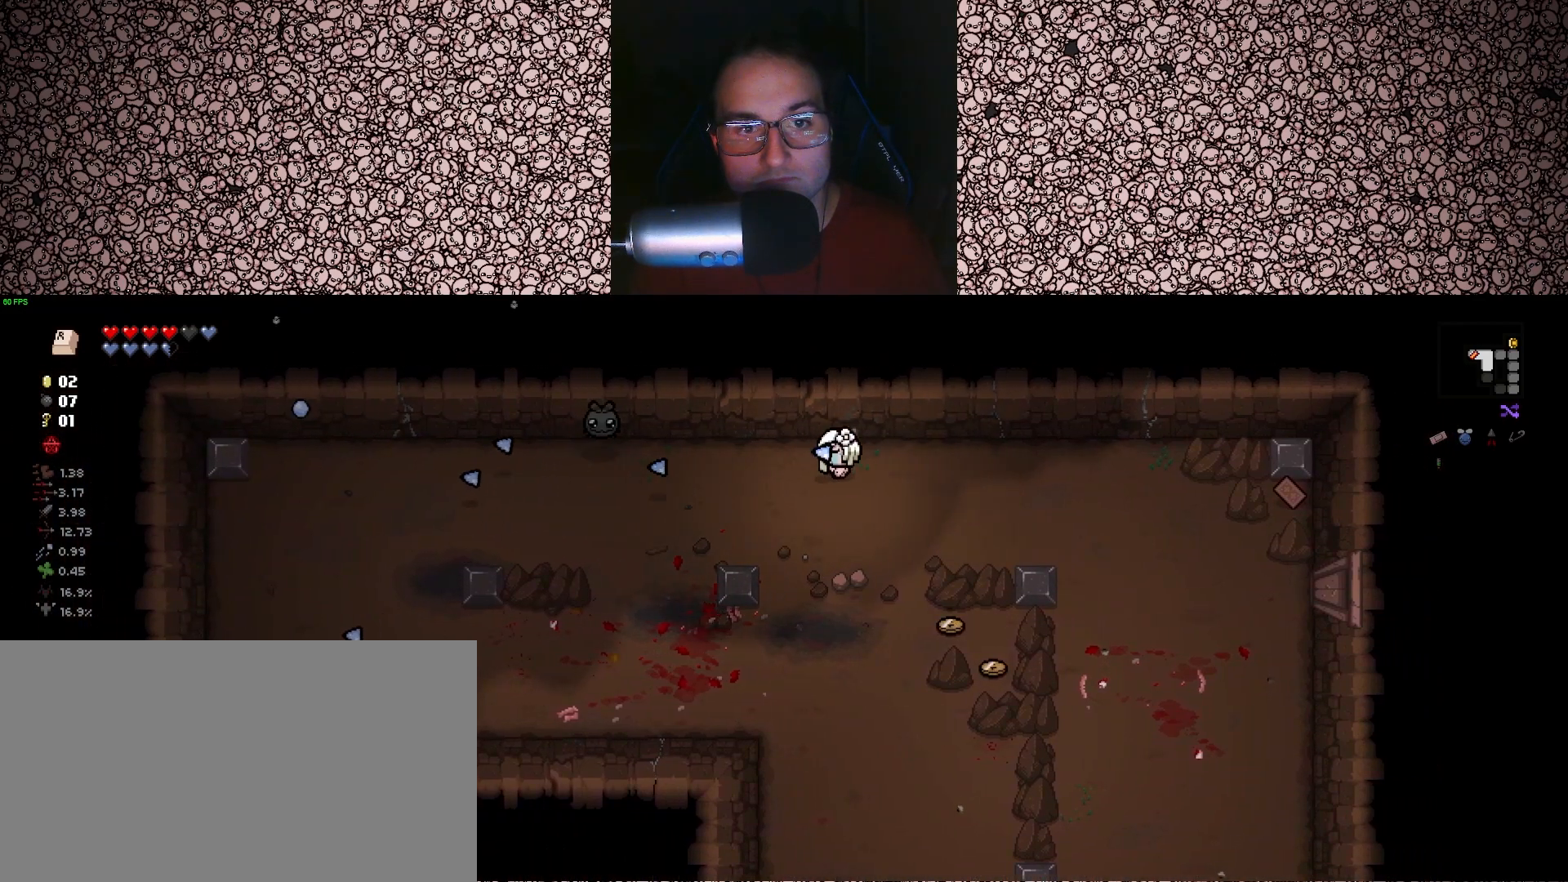
{"keys": ["a", "left", "s"], "events": [[183, "d", "up"], [300, "a", "down"], [333, "s", "down"]]}
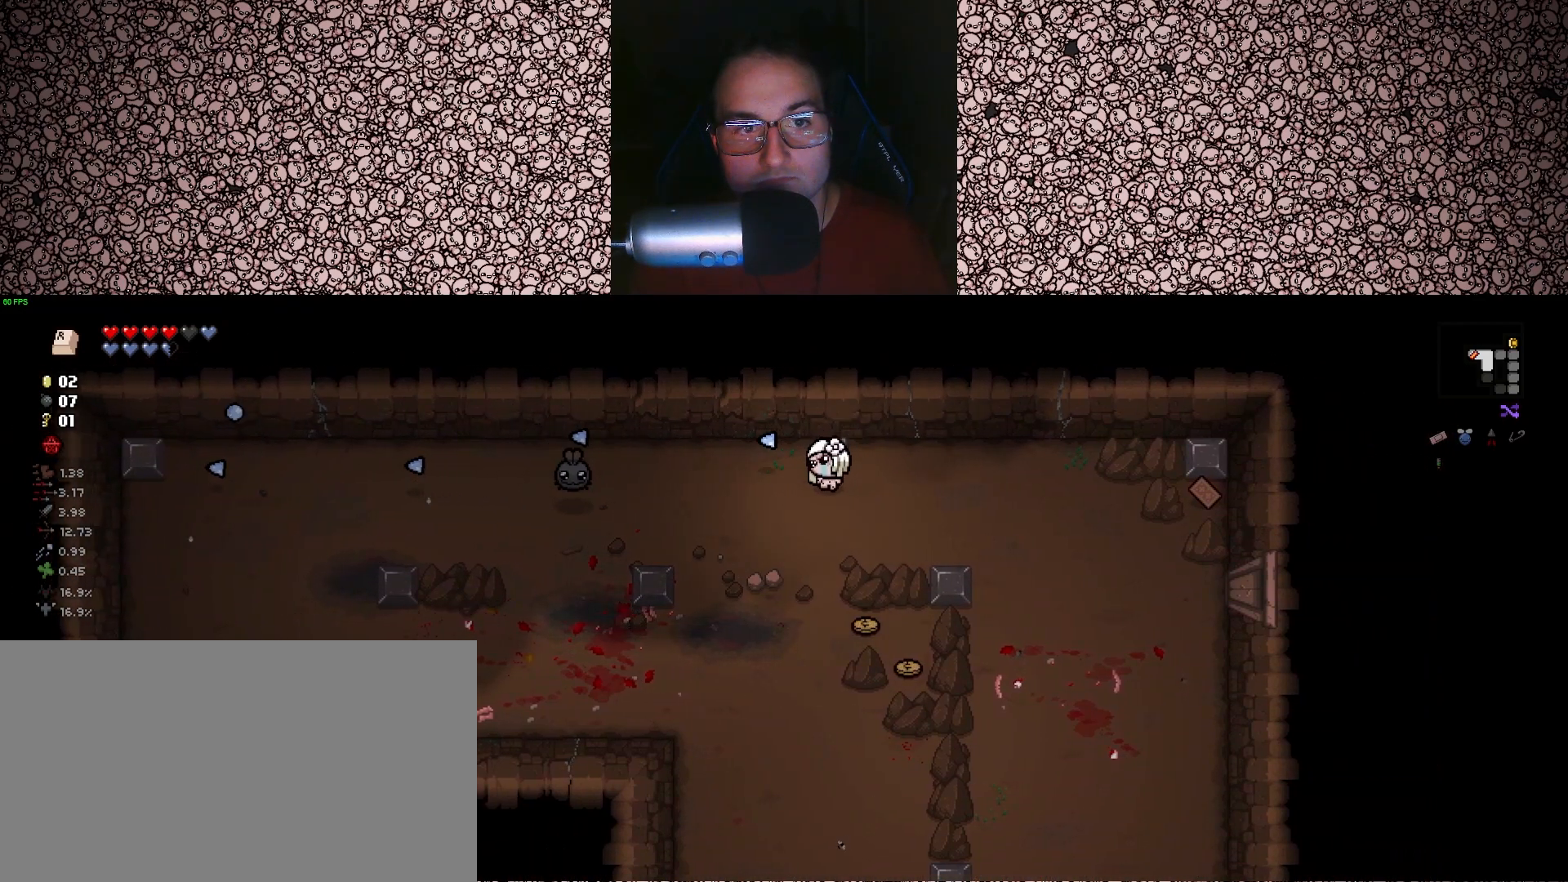
{"keys": ["d", "left", "w"], "events": [[233, "a", "up"], [267, "d", "down"], [317, "s", "up"], [500, "w", "down"]]}
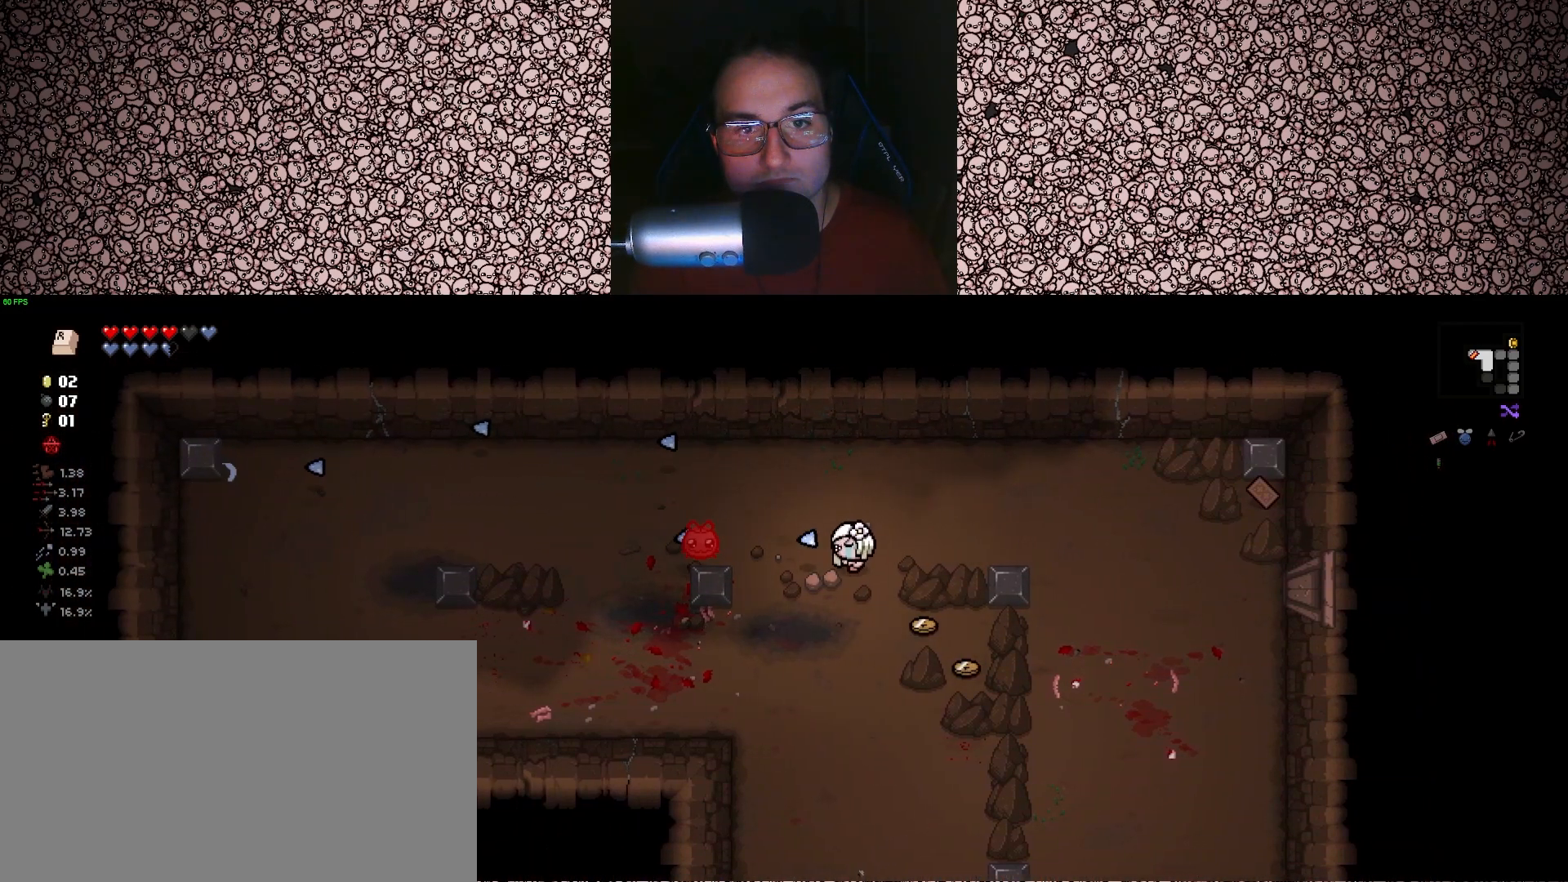
{"keys": ["w"], "events": [[217, "left", "up"], [400, "d", "up"]]}
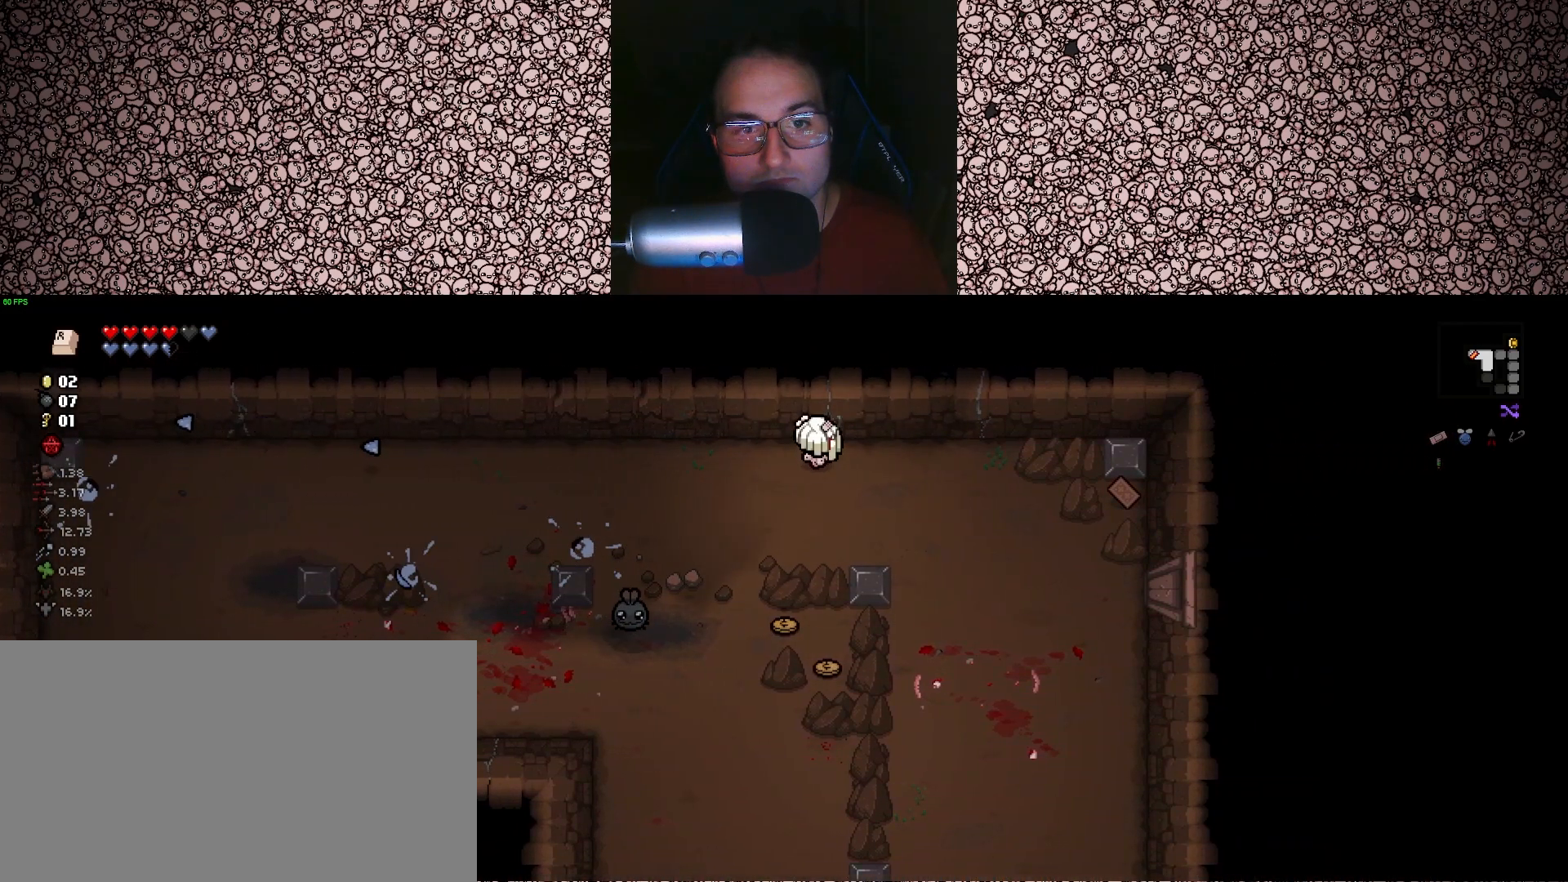
{"keys": ["d", "s"], "events": [[83, "w", "up"], [117, "d", "down"], [400, "s", "down"]]}
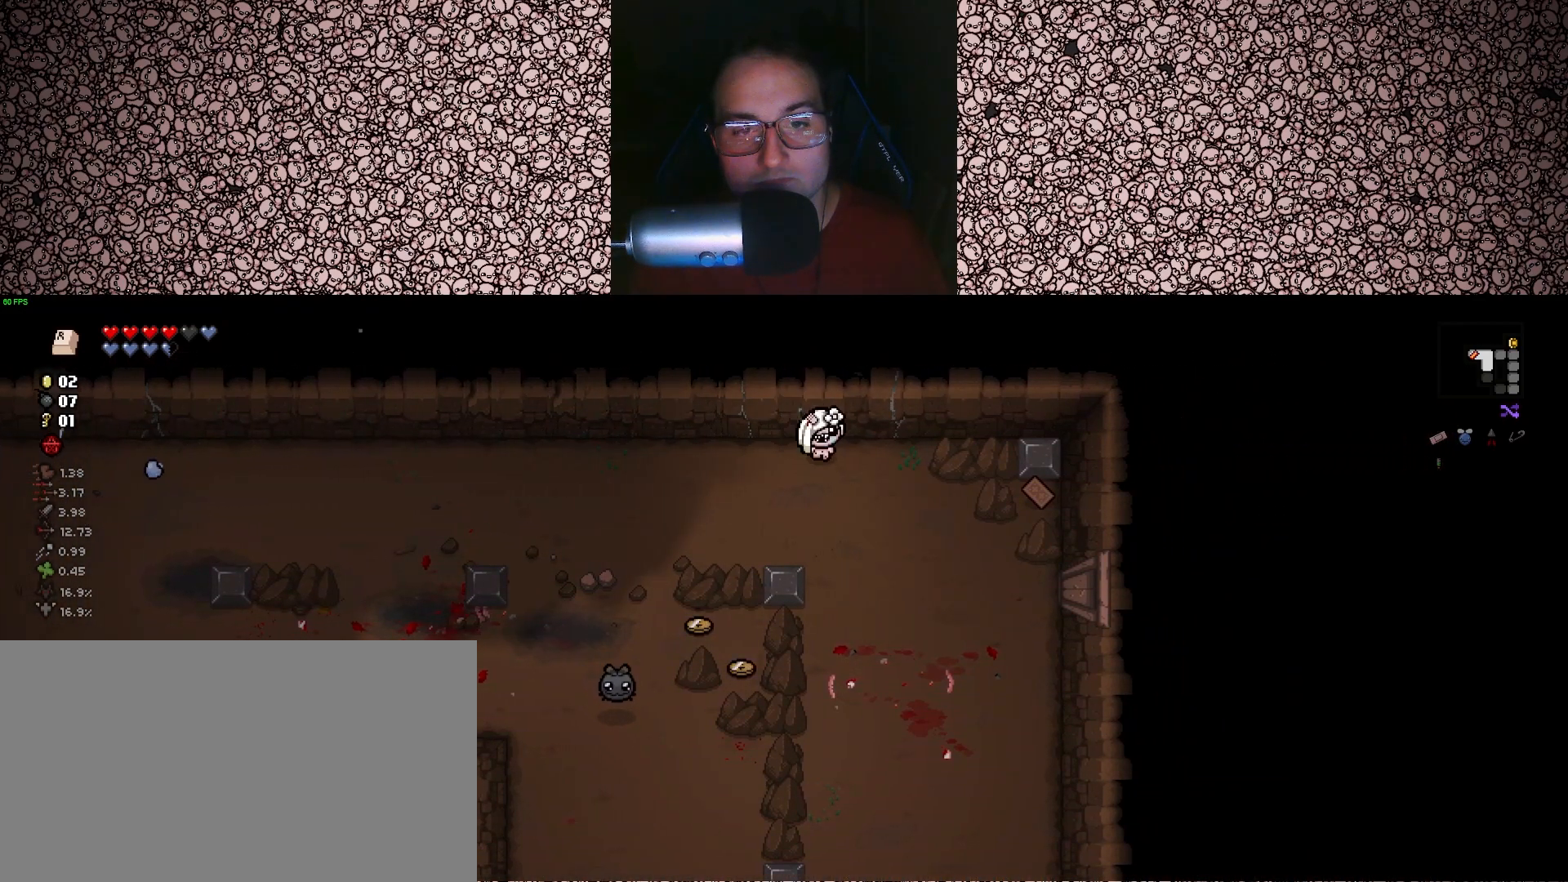
{"keys": ["s"], "events": [[317, "d", "up"]]}
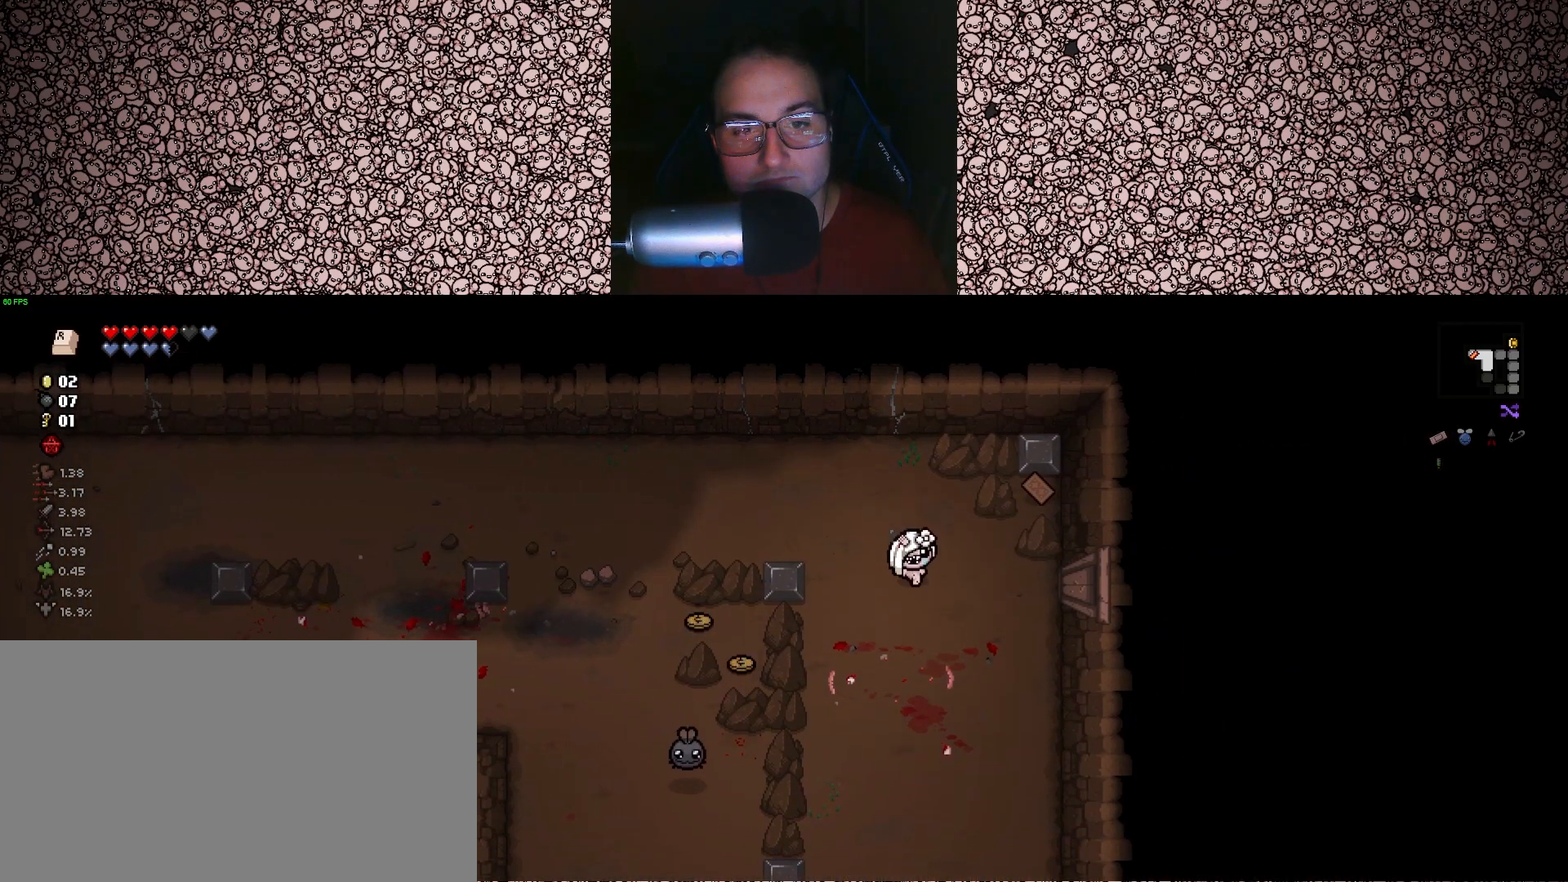
{"keys": ["down"], "events": [[267, "a", "down"], [317, "a", "up"], [333, "s", "up"], [350, "down", "down"]]}
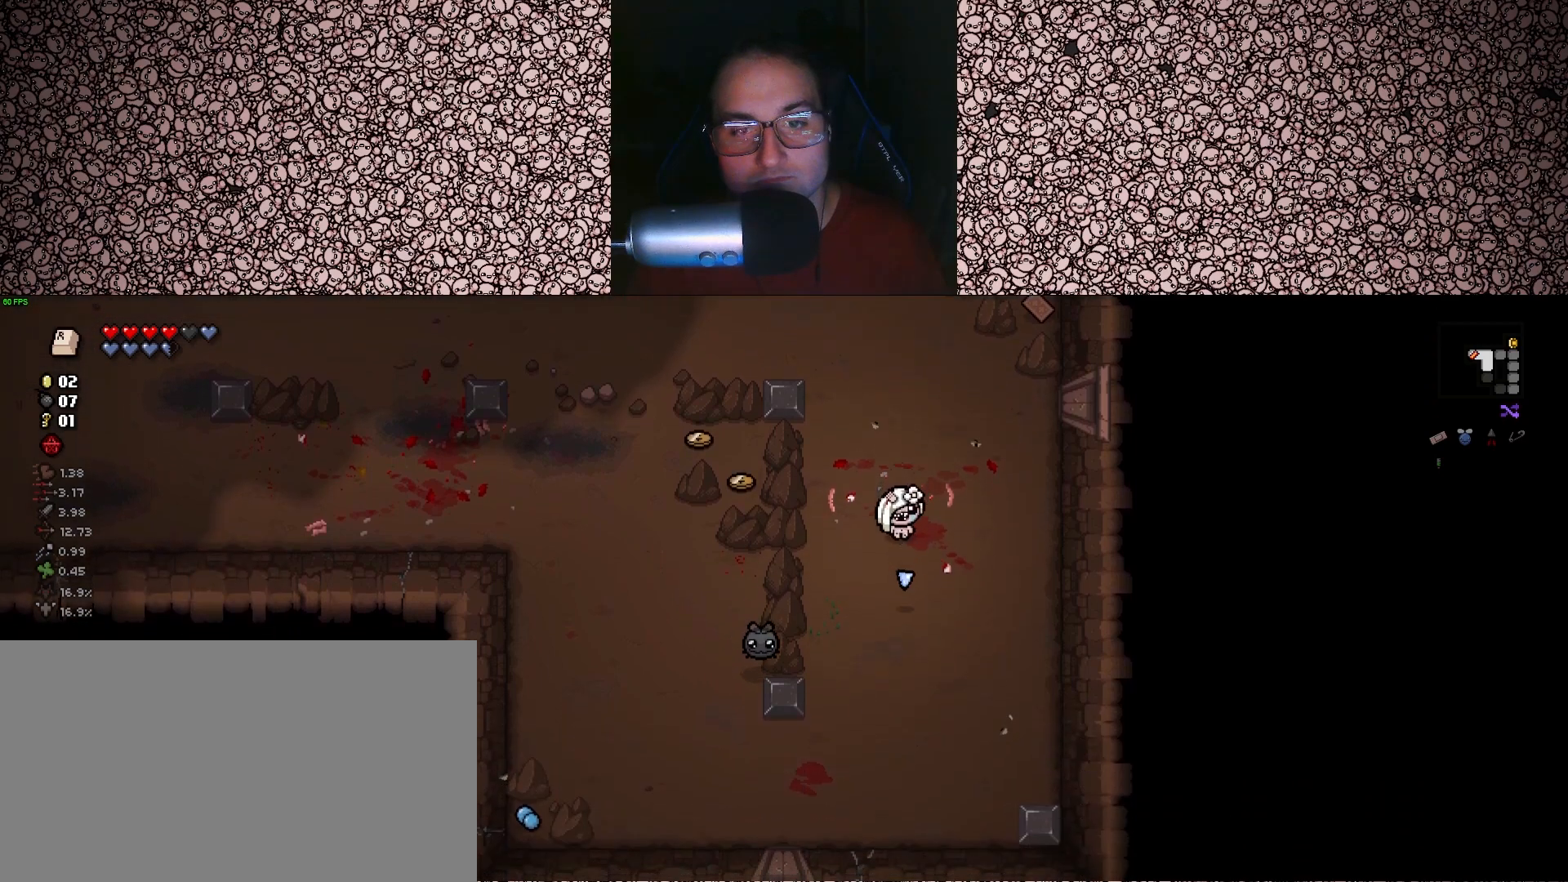
{"keys": ["down"], "events": [[183, "s", "down"], [317, "s", "up"]]}
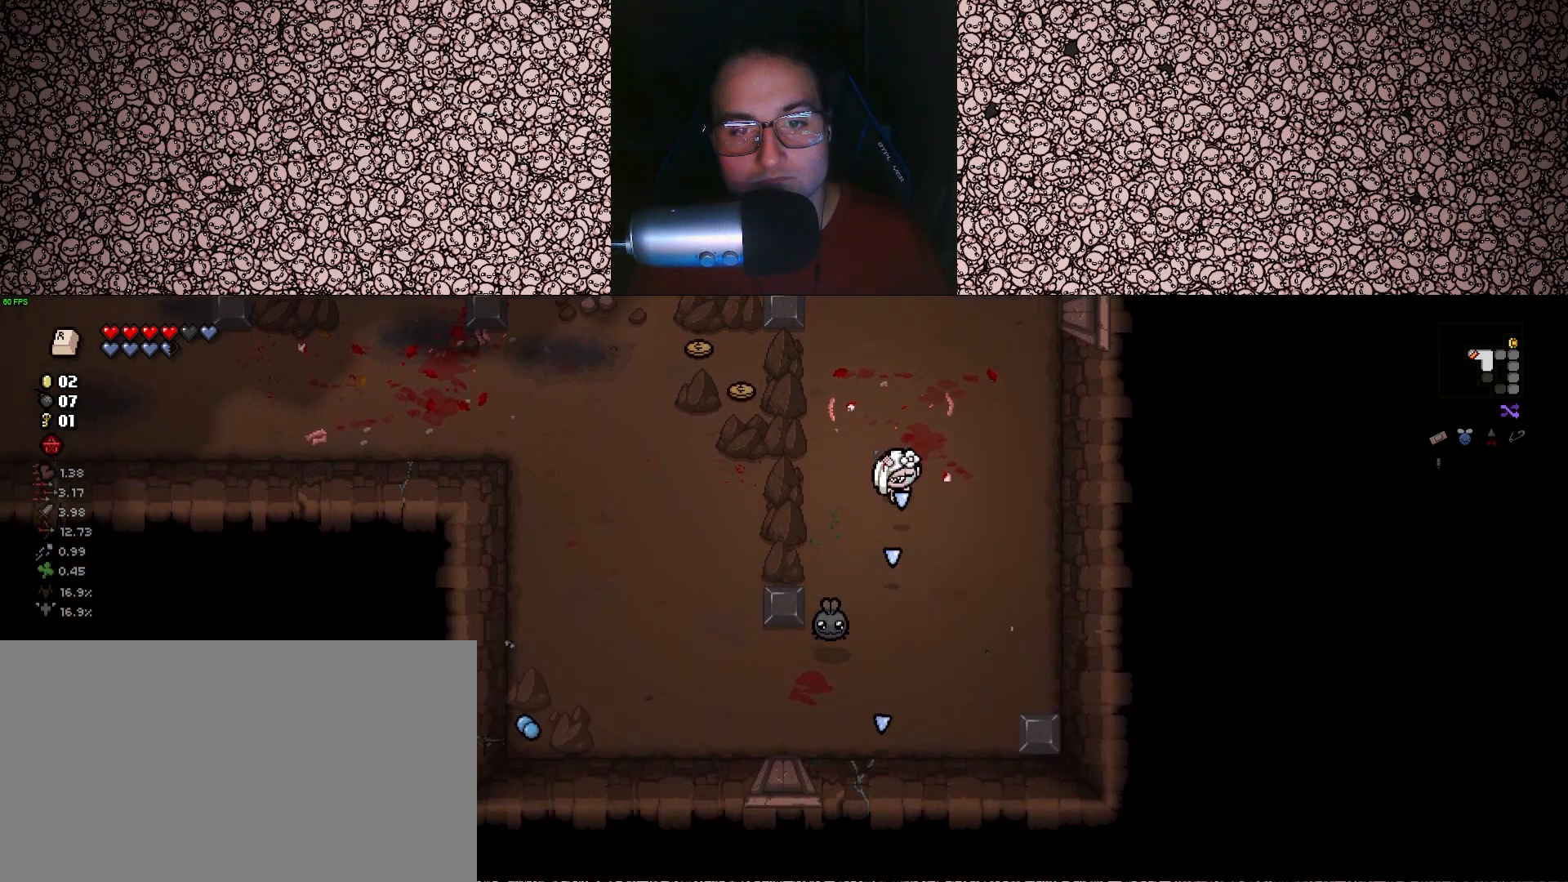
{"keys": ["d", "down", "w"], "events": [[17, "s", "down"], [83, "s", "up"], [350, "w", "down"], [367, "d", "down"]]}
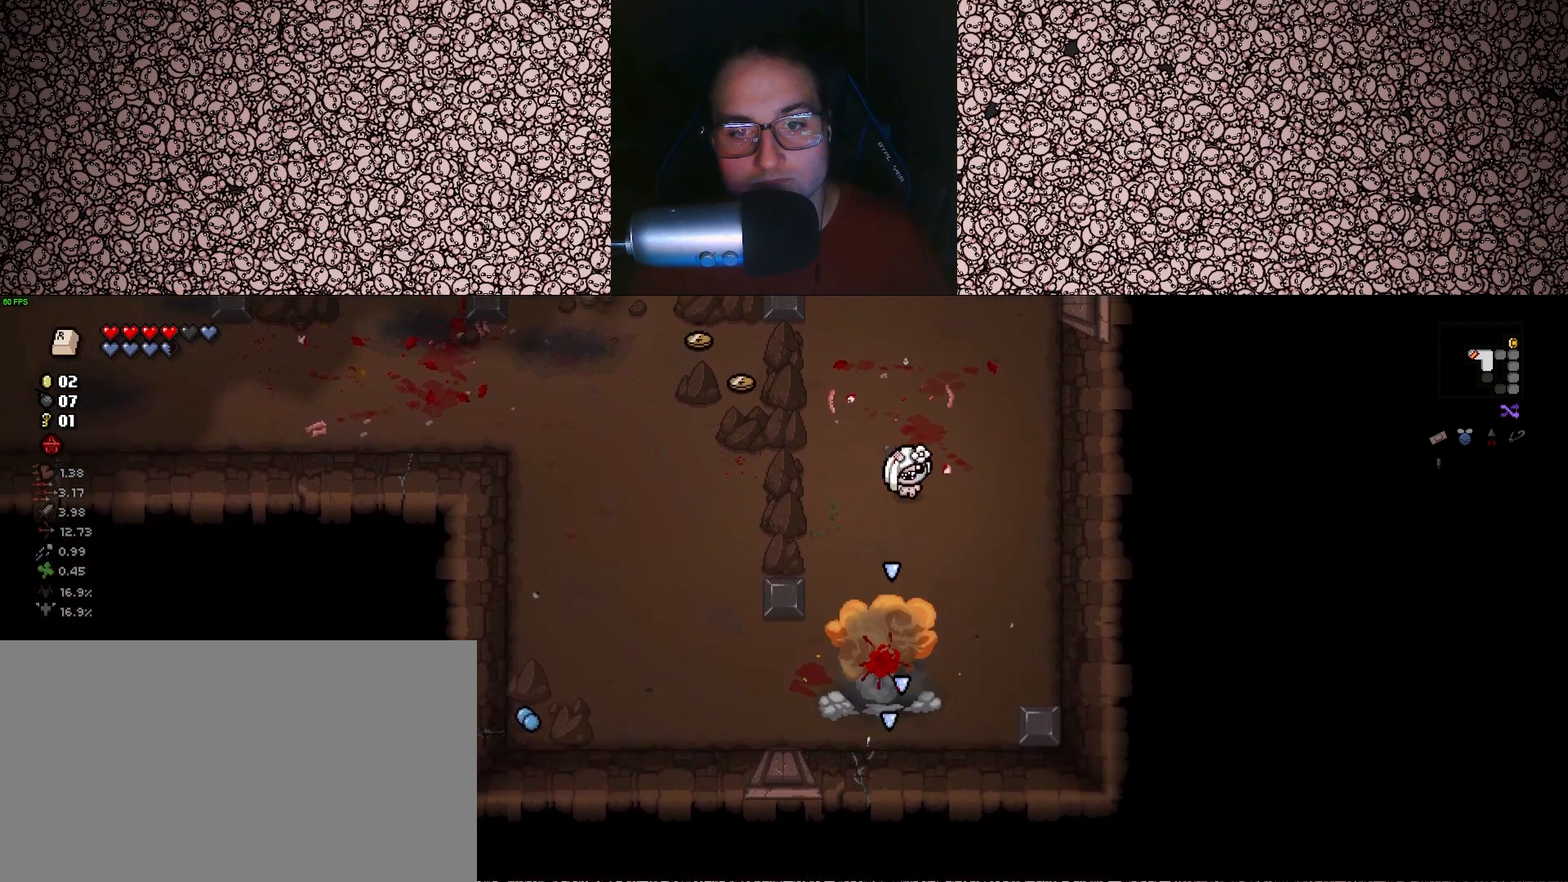
{"keys": ["a"], "events": [[50, "d", "up"], [67, "down", "up"], [367, "a", "down"], [417, "w", "up"]]}
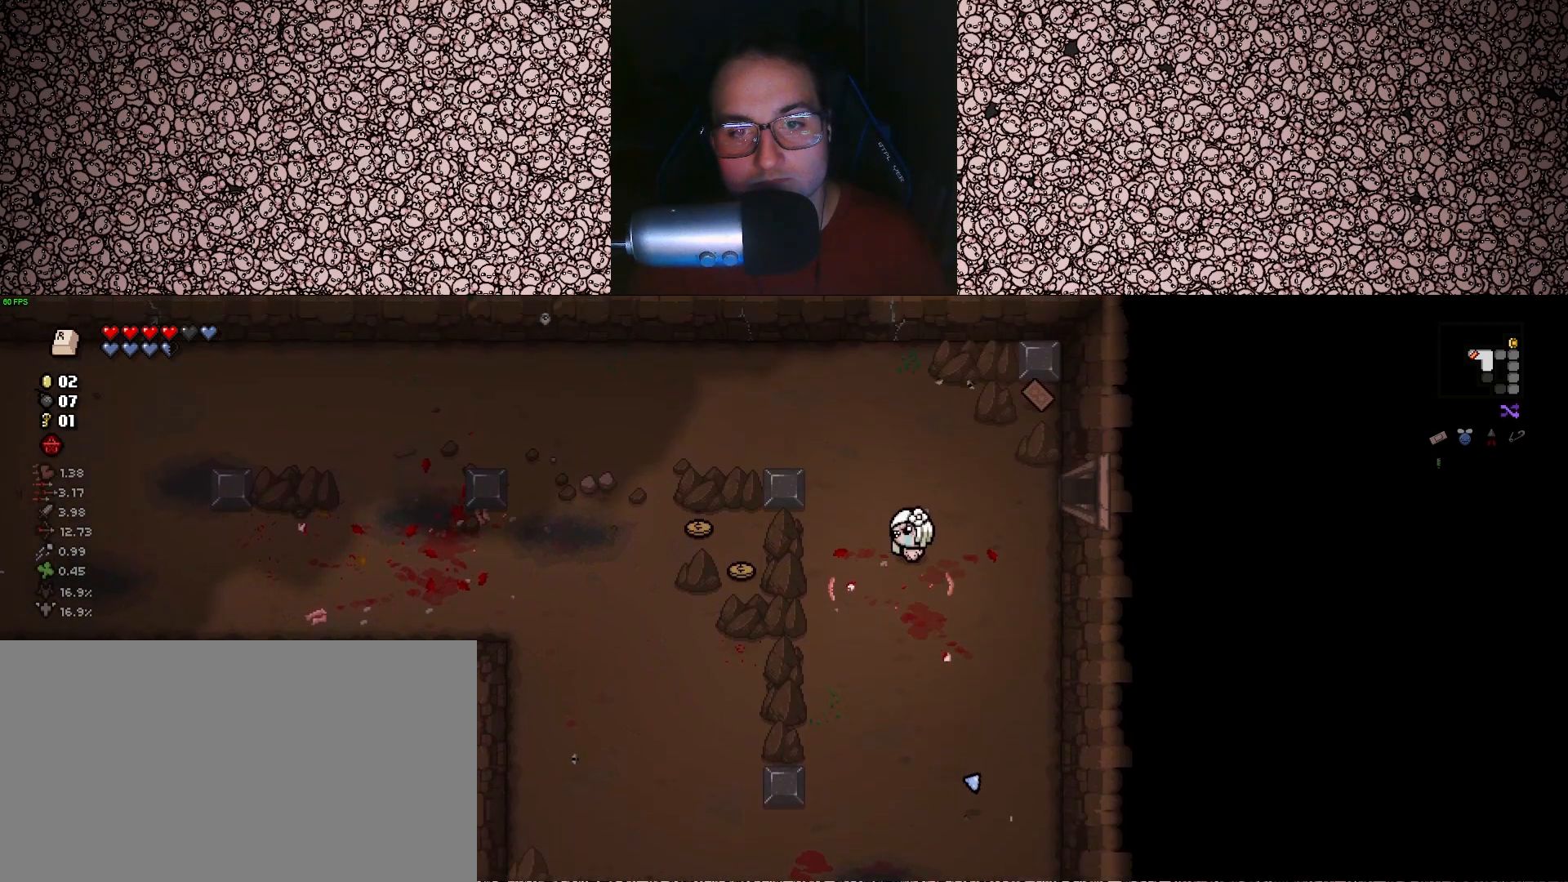
{"keys": ["s"], "events": [[50, "a", "up"], [83, "s", "down"]]}
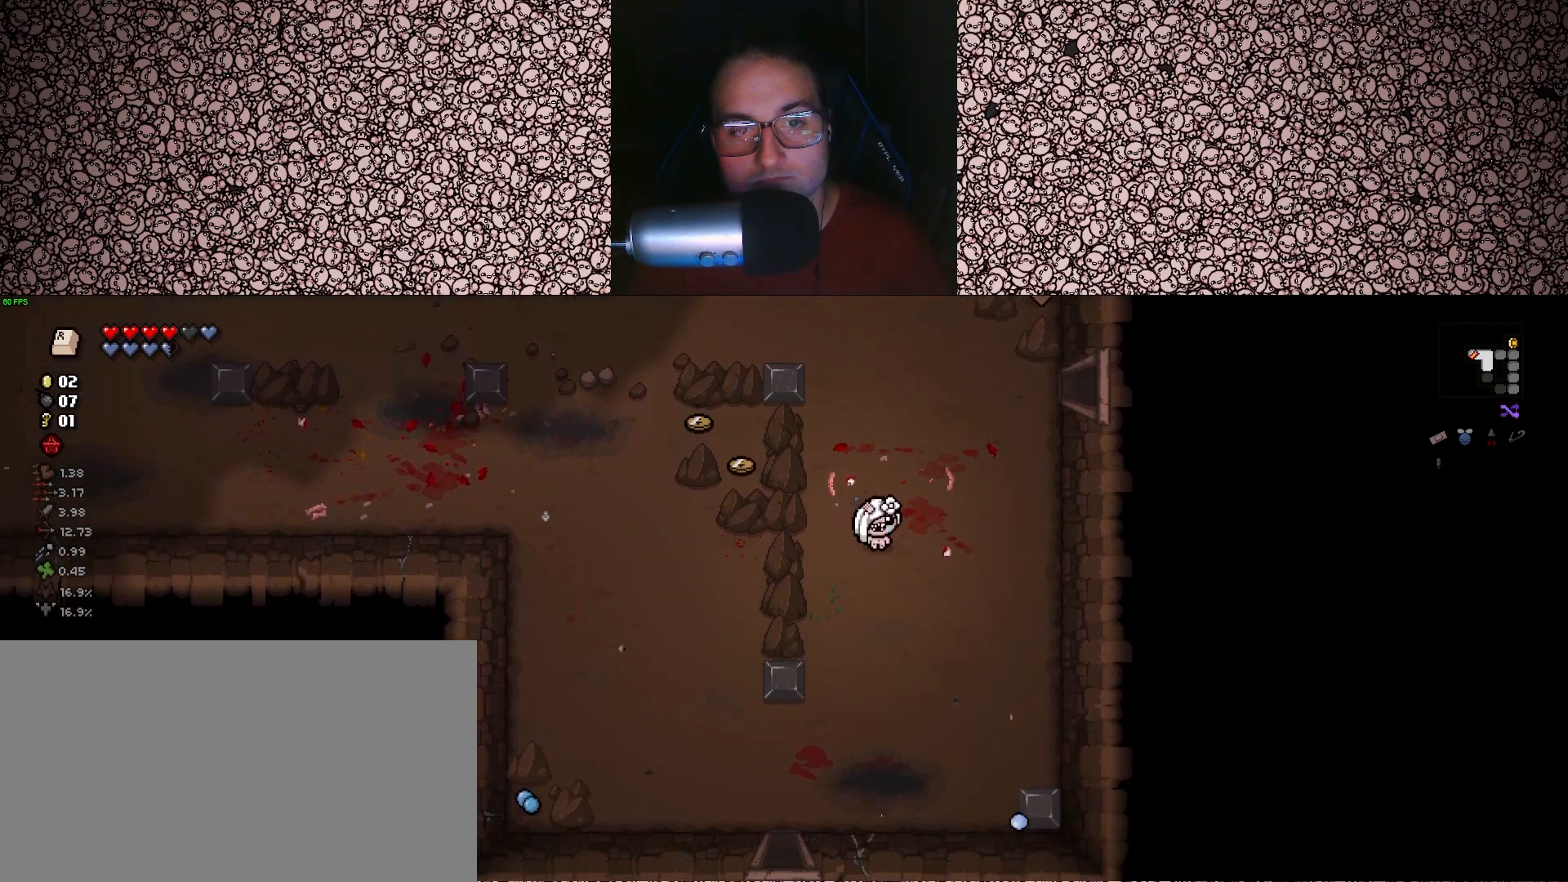
{"keys": ["a", "s"], "events": [[283, "a", "down"]]}
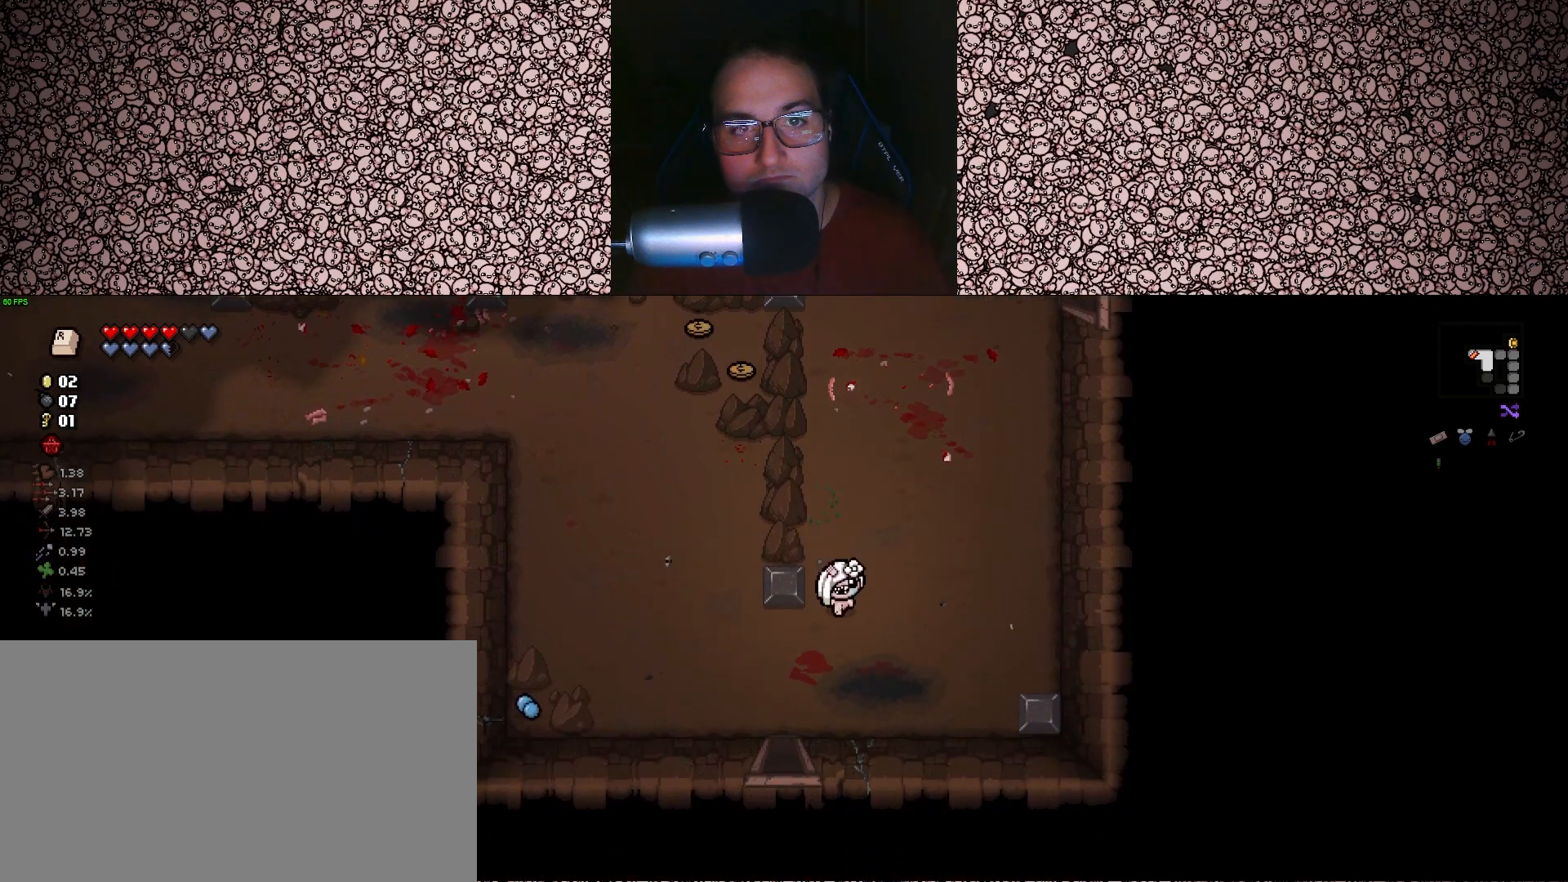
{"keys": ["a", "w"], "events": [[200, "s", "up"], [400, "w", "down"]]}
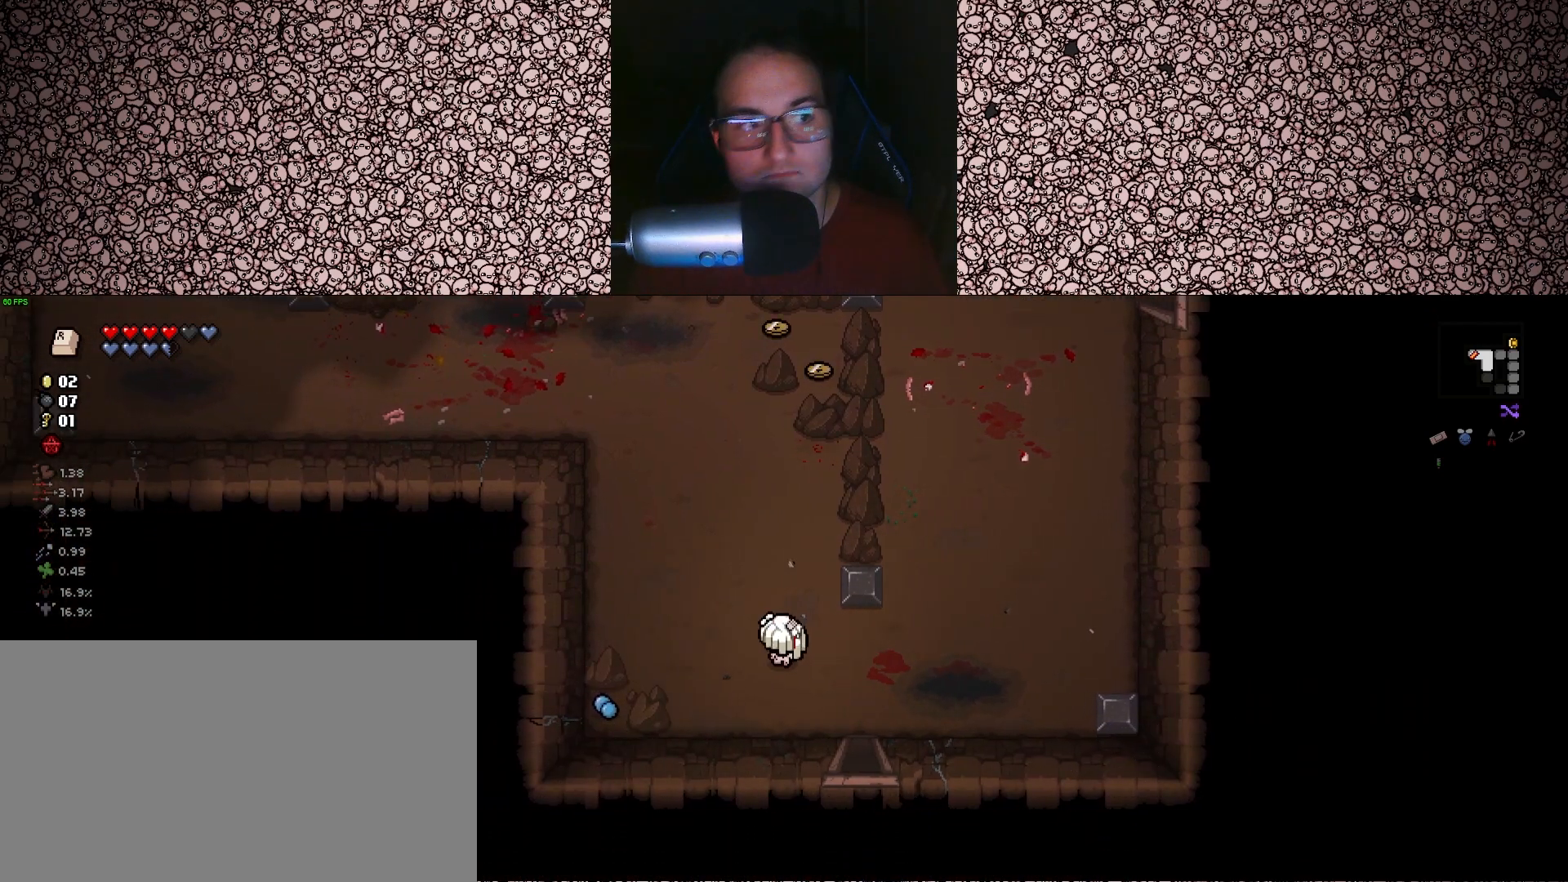
{"keys": ["w"], "events": [[150, "a", "up"]]}
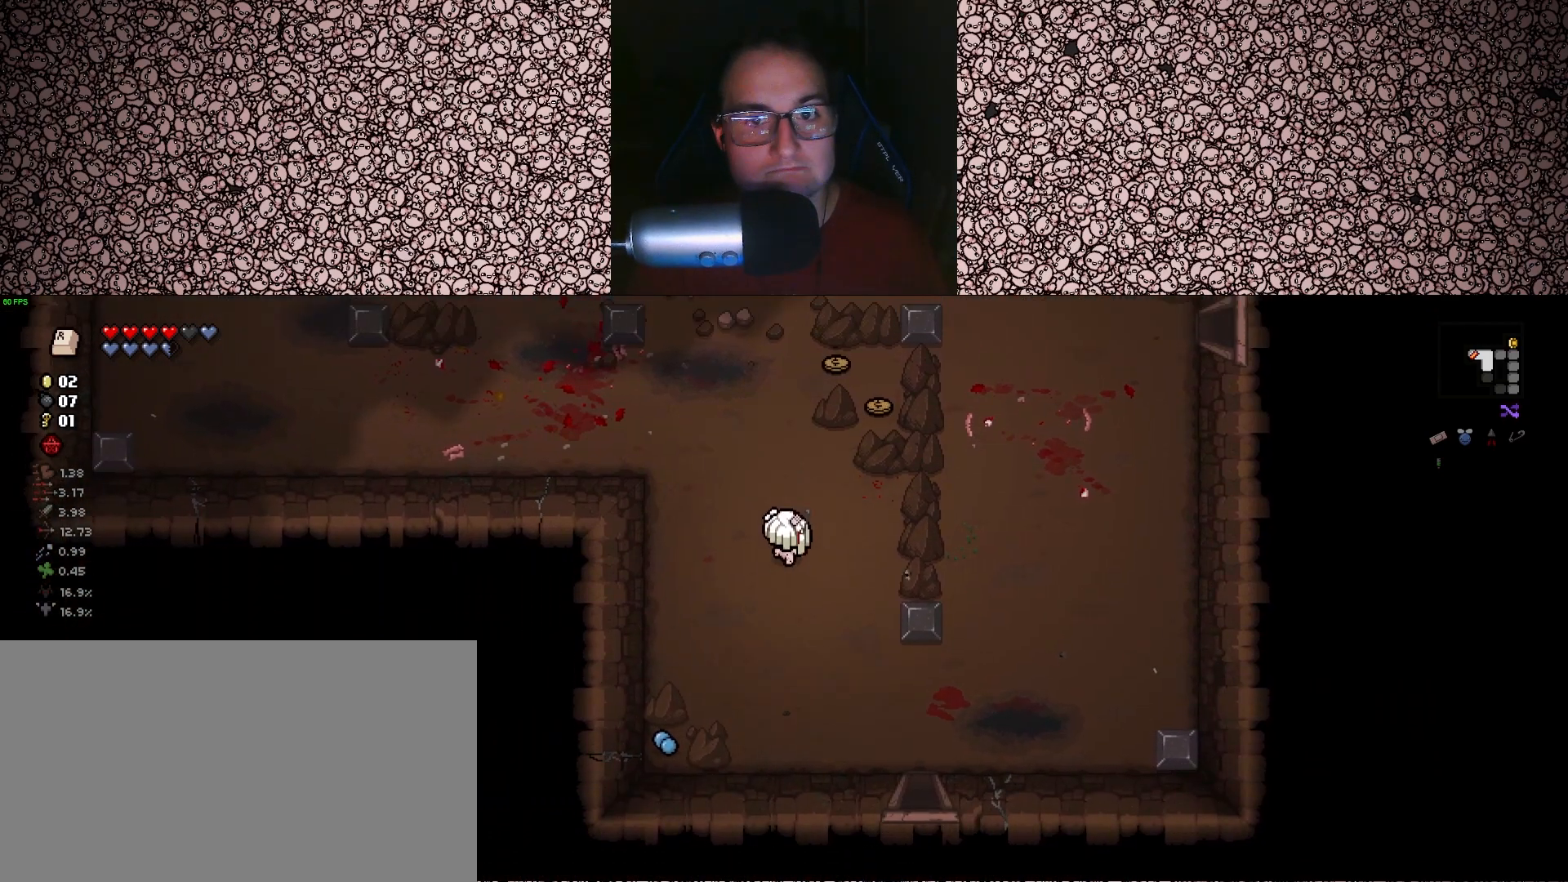
{"keys": ["d", "w"], "events": [[467, "d", "down"]]}
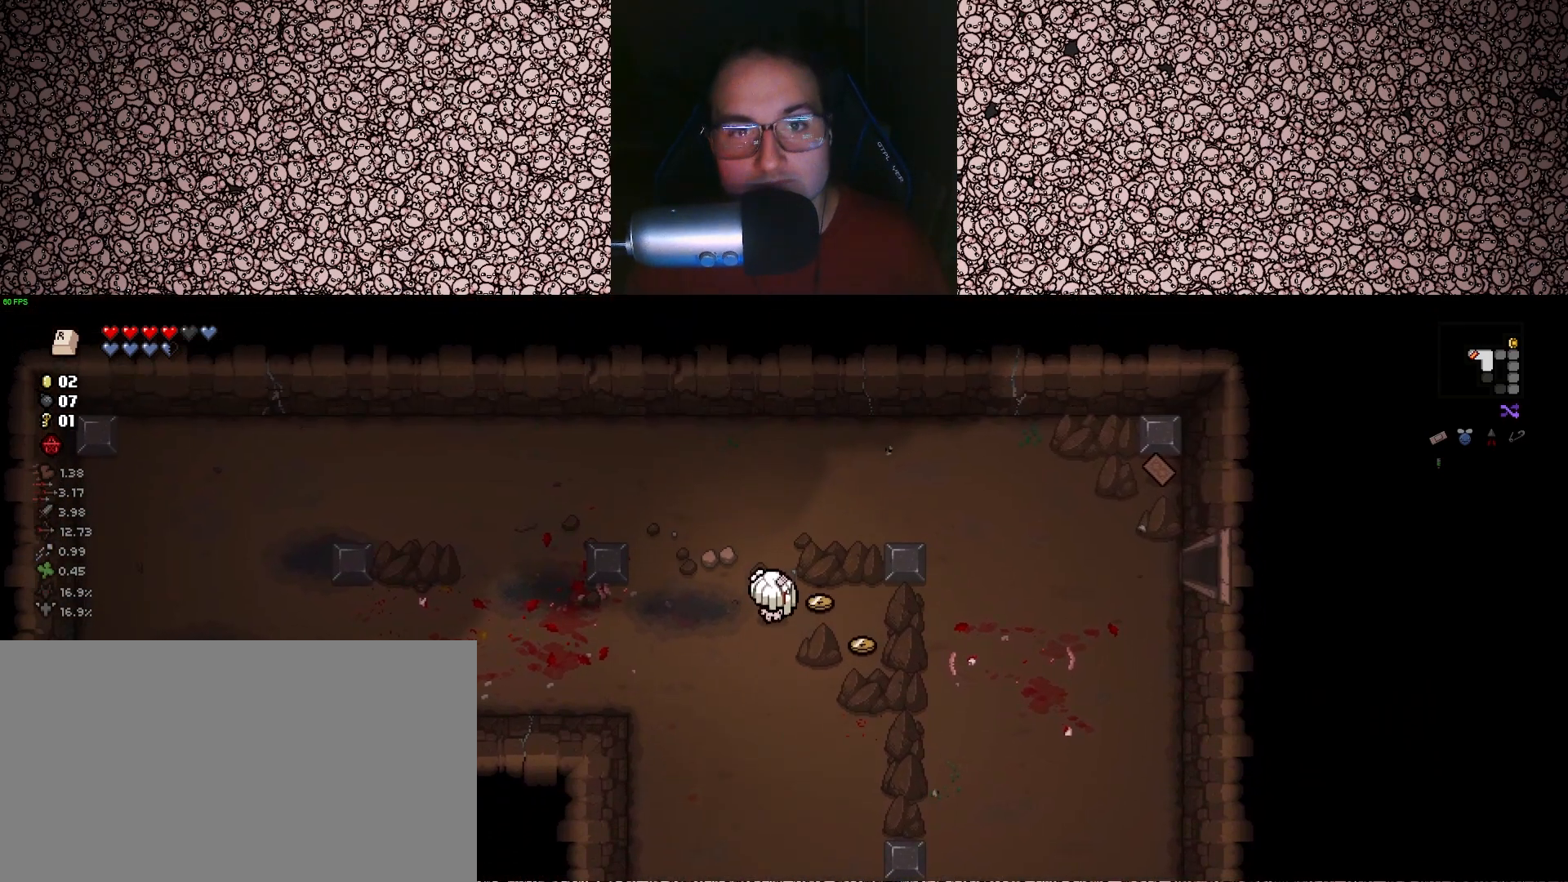
{"keys": ["s"], "events": [[33, "w", "up"], [267, "s", "down"], [350, "d", "up"]]}
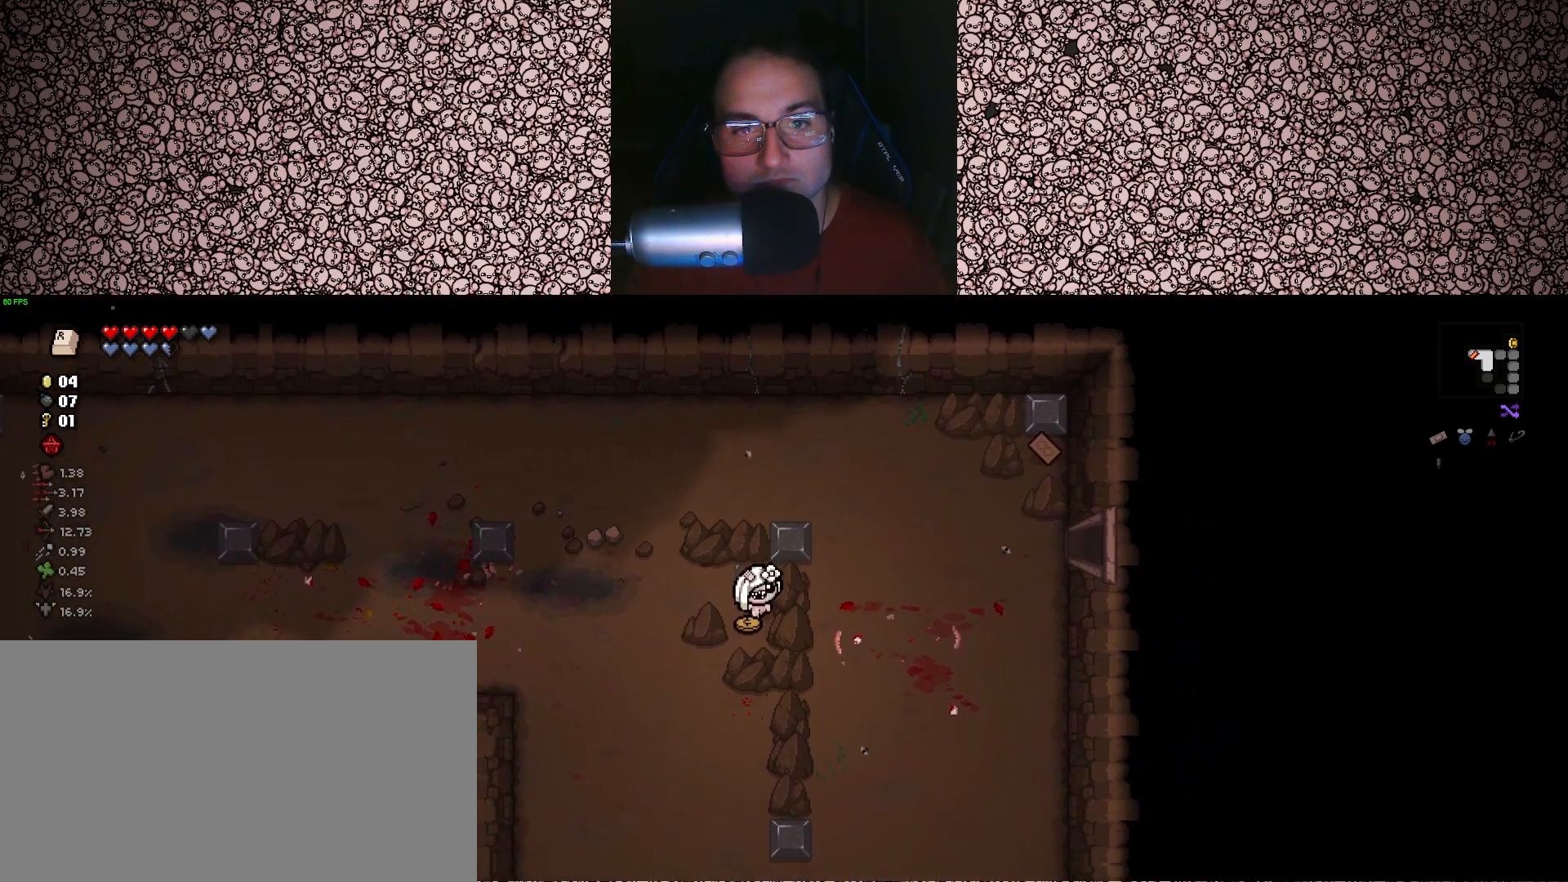
{"keys": ["a"], "events": [[17, "s", "up"], [133, "w", "down"], [333, "a", "down"], [433, "w", "up"]]}
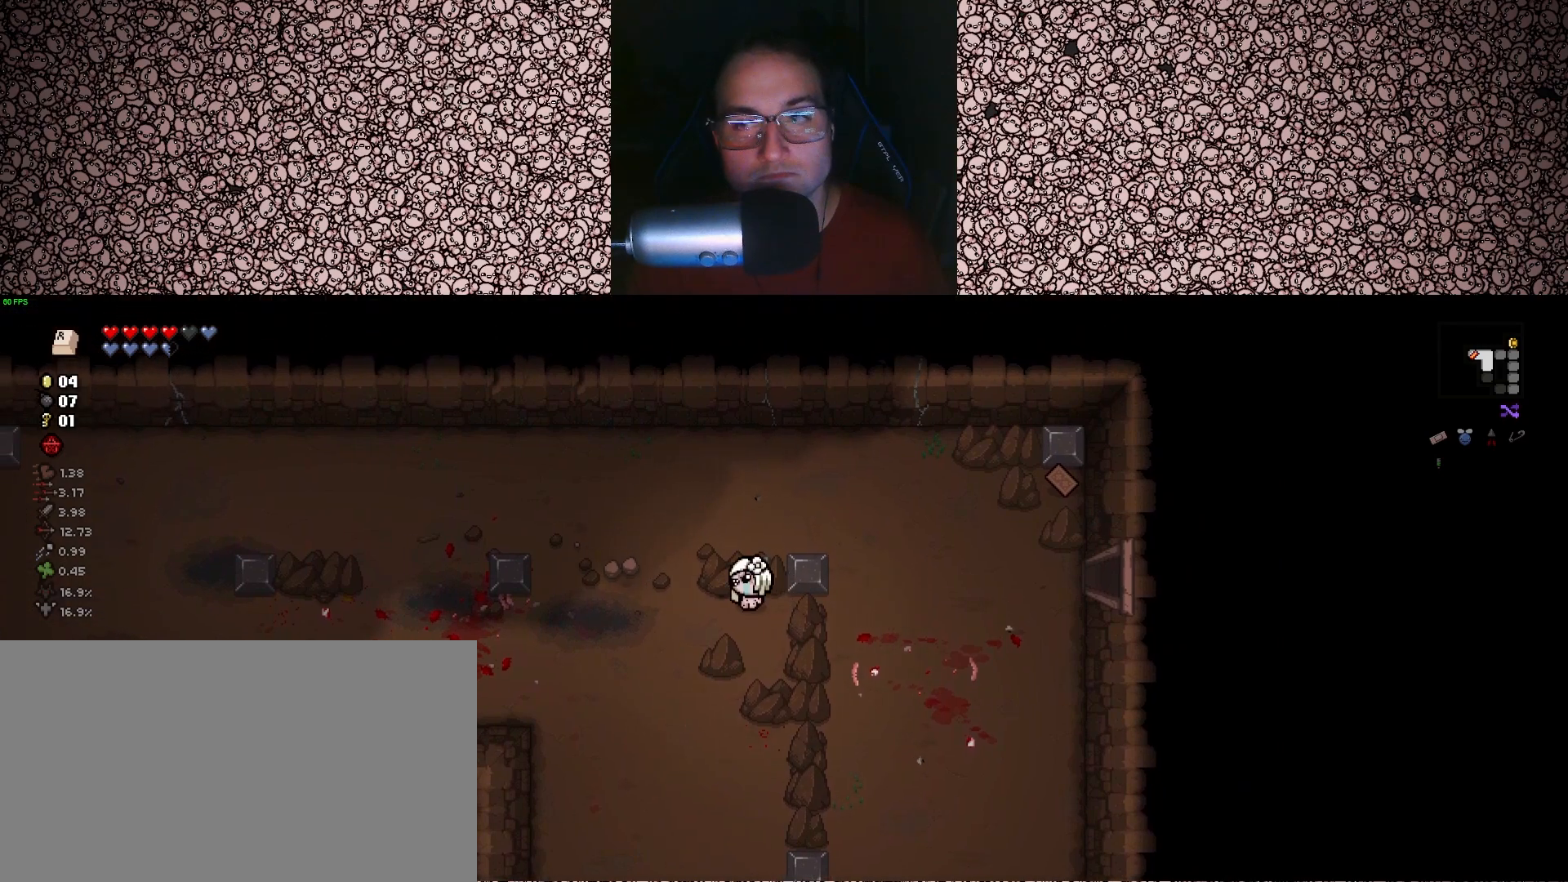
{"keys": ["s"], "events": [[167, "s", "down"], [300, "a", "up"]]}
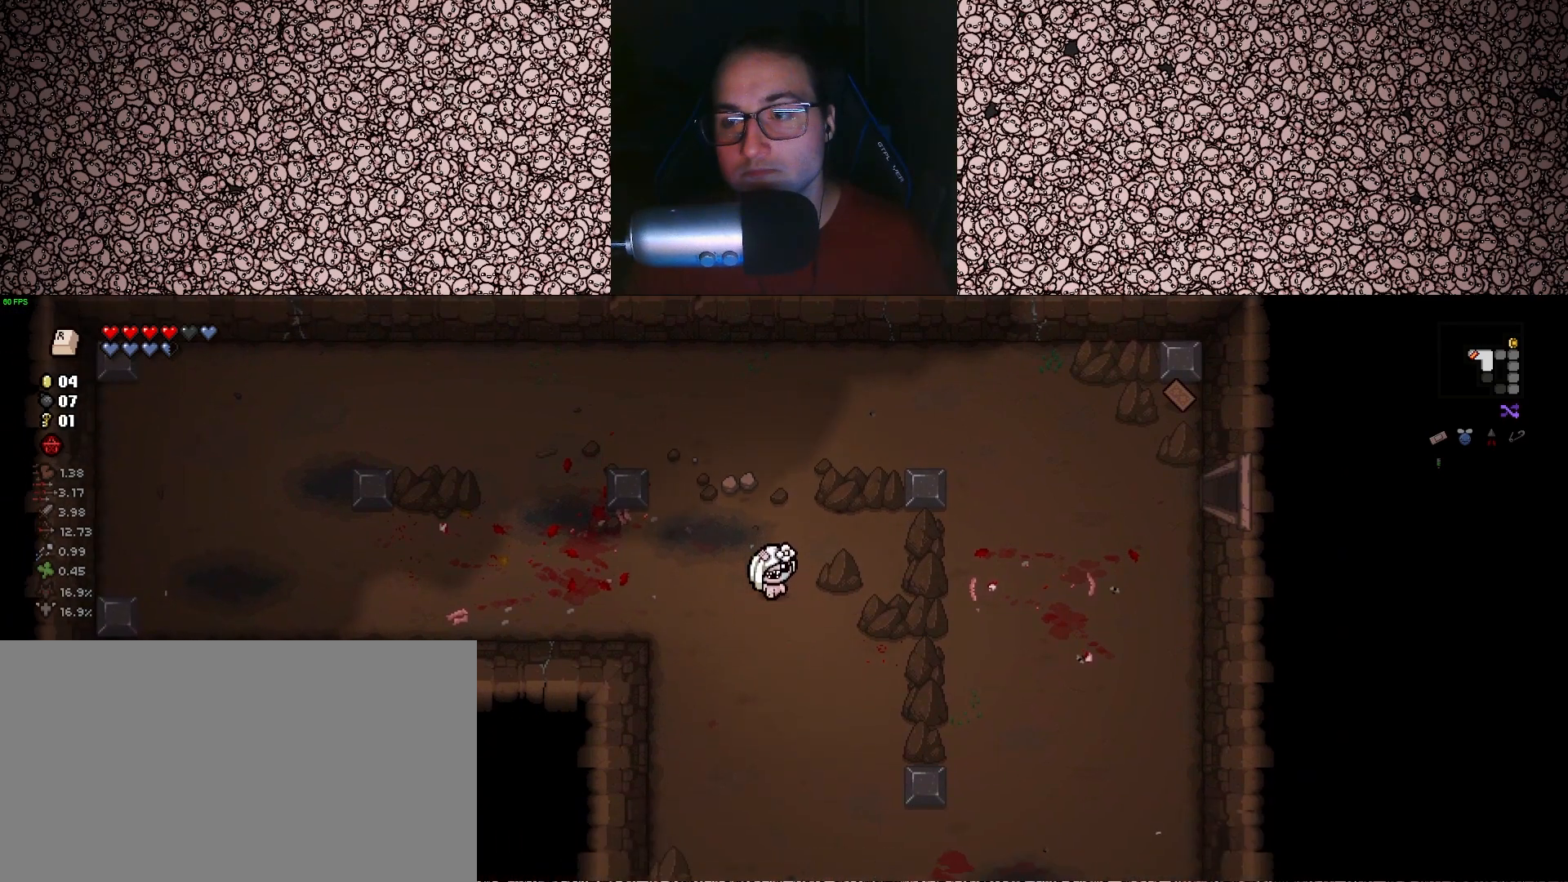
{"keys": ["d", "s"], "events": [[417, "d", "down"]]}
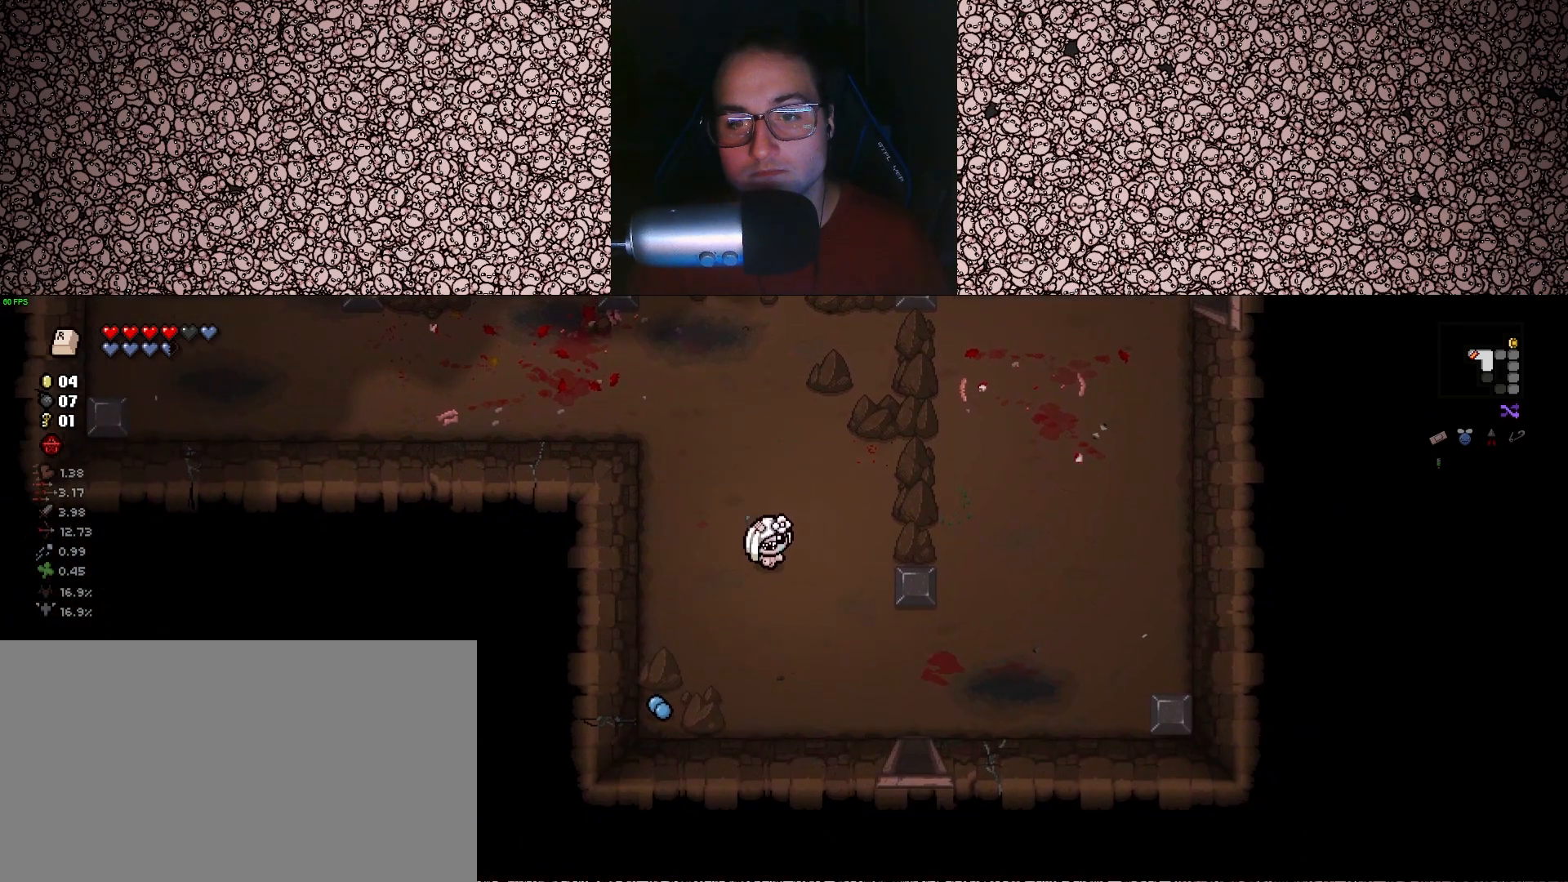
{"keys": ["s"], "events": [[417, "d", "up"]]}
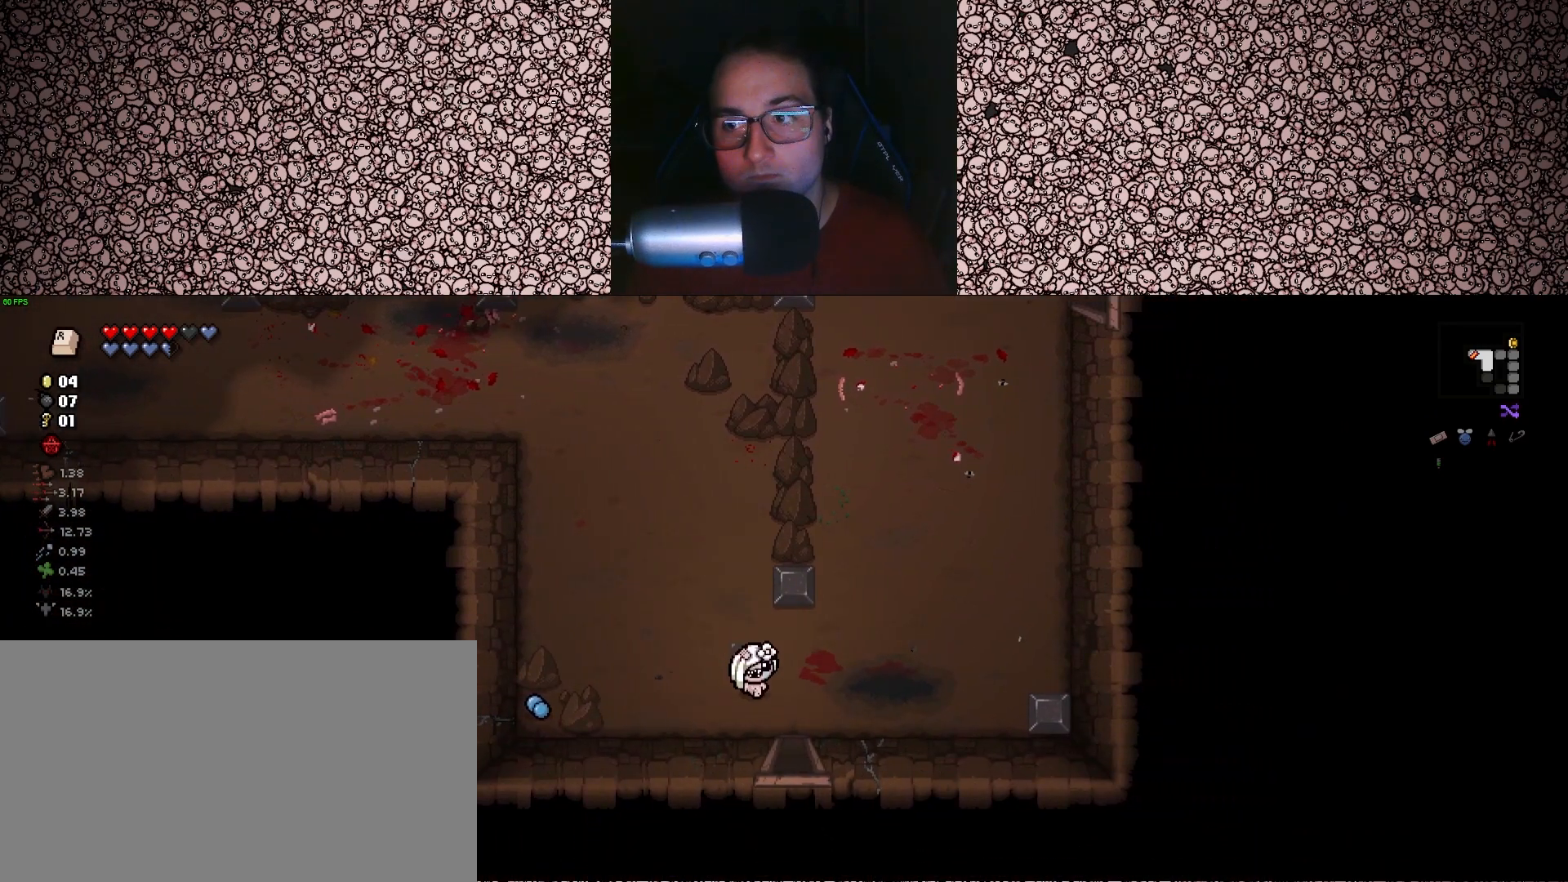
{"keys": ["d", "s"], "events": [[483, "d", "down"]]}
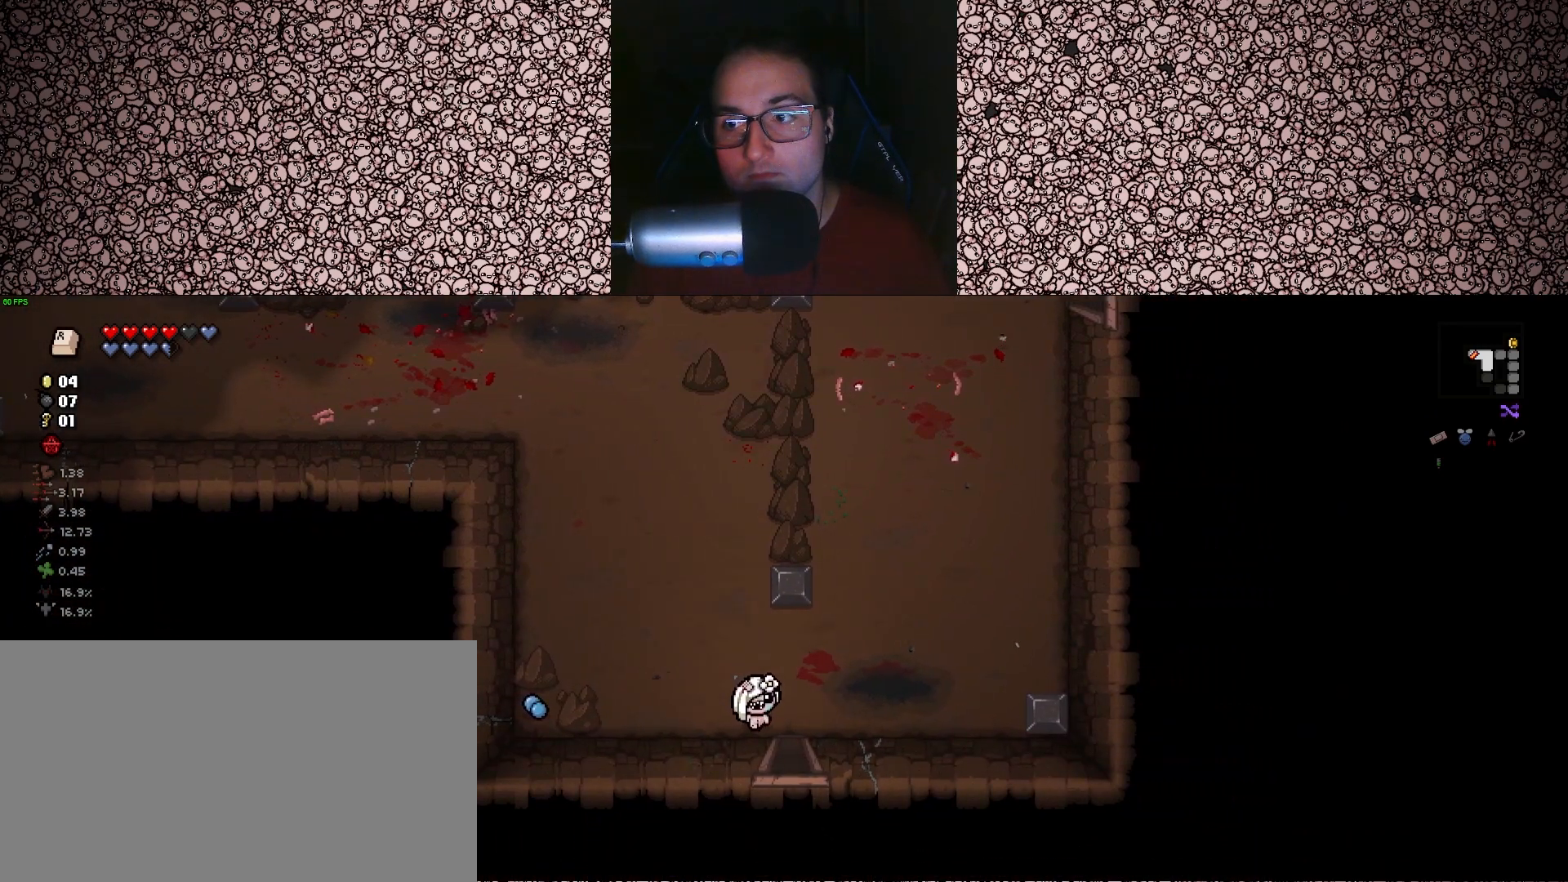
{"keys": [], "events": [[217, "d", "up"], [500, "s", "up"]]}
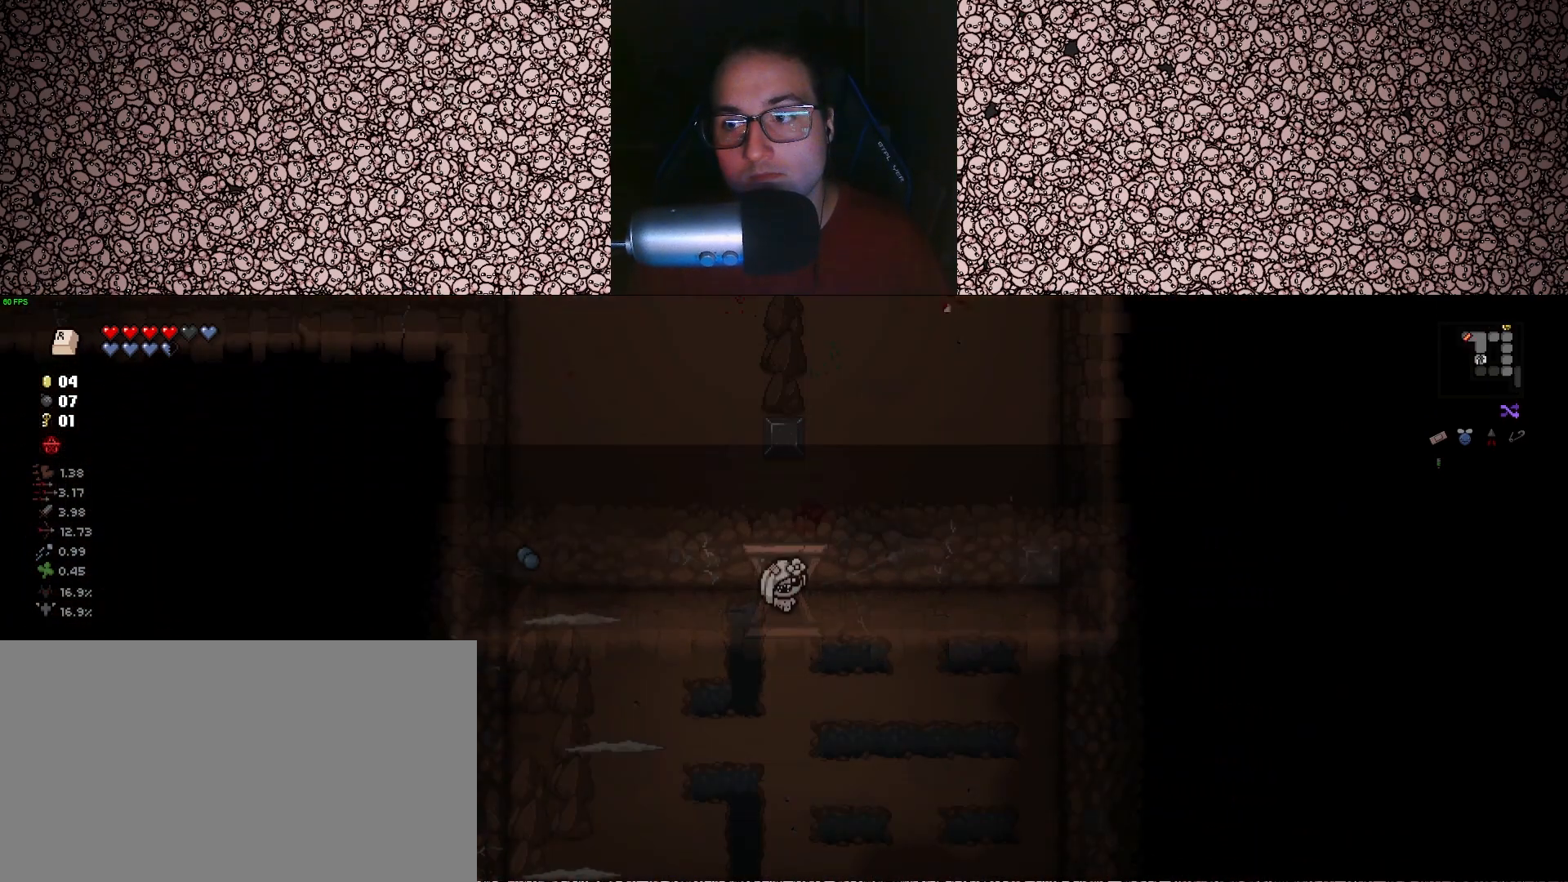
{"keys": [], "events": []}